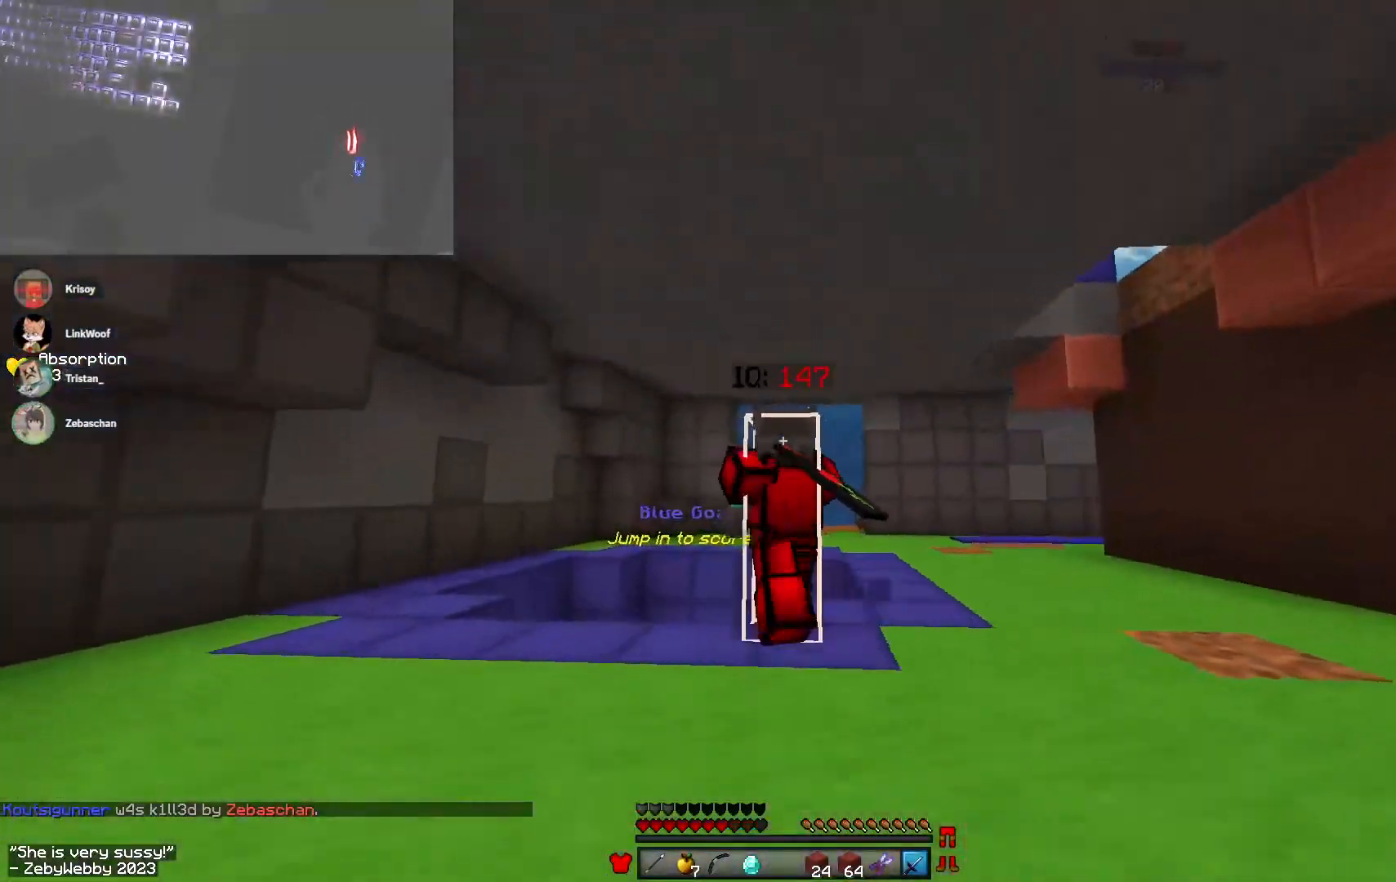
Gameplay with keyboard and mouse; each line is a JSON object with the keys and mouse buttons held at the frame after it. "events" lists presses ("down") and releases ("up") of "a", "d", "s", "sneak", "space", "w", "mouse_left" and "mouse_right" between this image and that frame as [ms after this image, input, new state], when the widget could be followed in between. "mouse_left", "mouse_right" = the "left", "right" buttons of the "mouse" list. No other keys are recorded. Fast repeated clicks can show as one long hold. Mouse movement is not recorded. Key names are as the overlay labels them; some are game actions (e.g. jump) rather than physical keys.
{"keys": ["a", "w"], "mouse": ["right"], "events": [[200, "mouse_left", "up"], [350, "mouse_right", "down"]]}
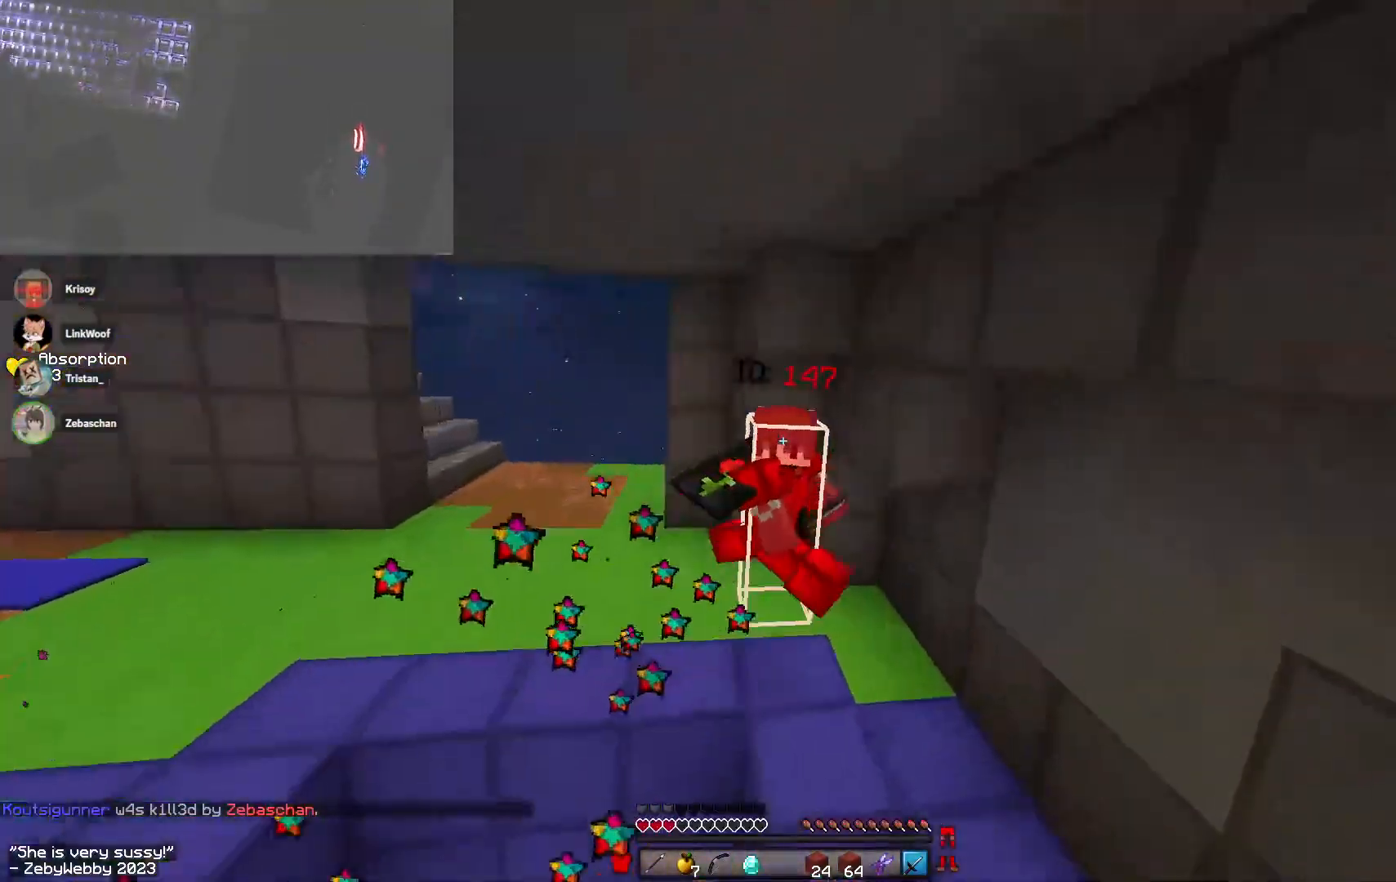
{"keys": ["a", "w"], "mouse": [], "events": [[16, "a", "up"], [166, "mouse_right", "up"], [450, "a", "down"]]}
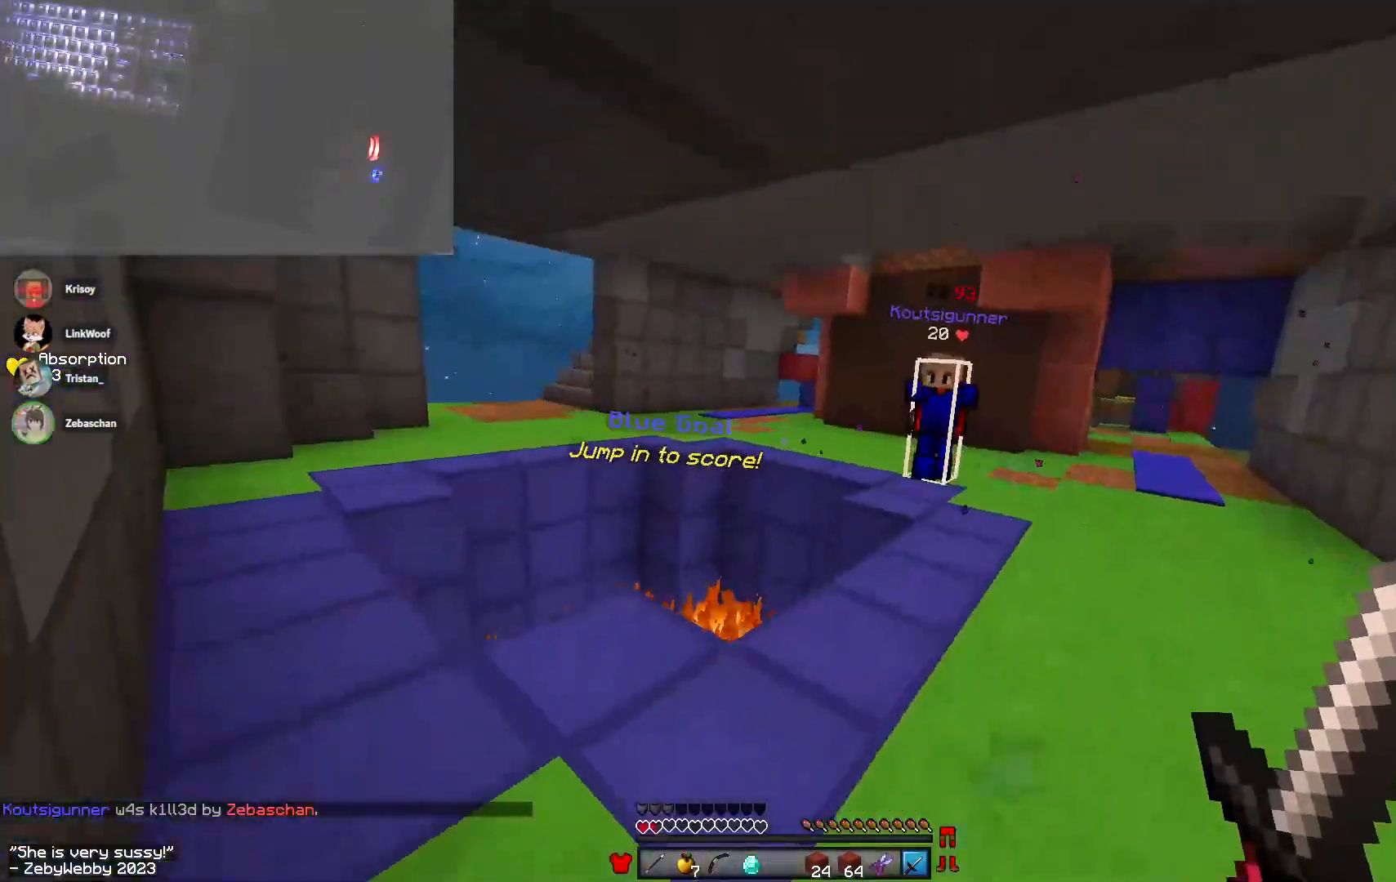
{"keys": ["a", "w"], "mouse": ["left"], "events": [[33, "space", "down"], [233, "space", "up"], [300, "space", "down"], [450, "space", "up"], [466, "mouse_left", "down"]]}
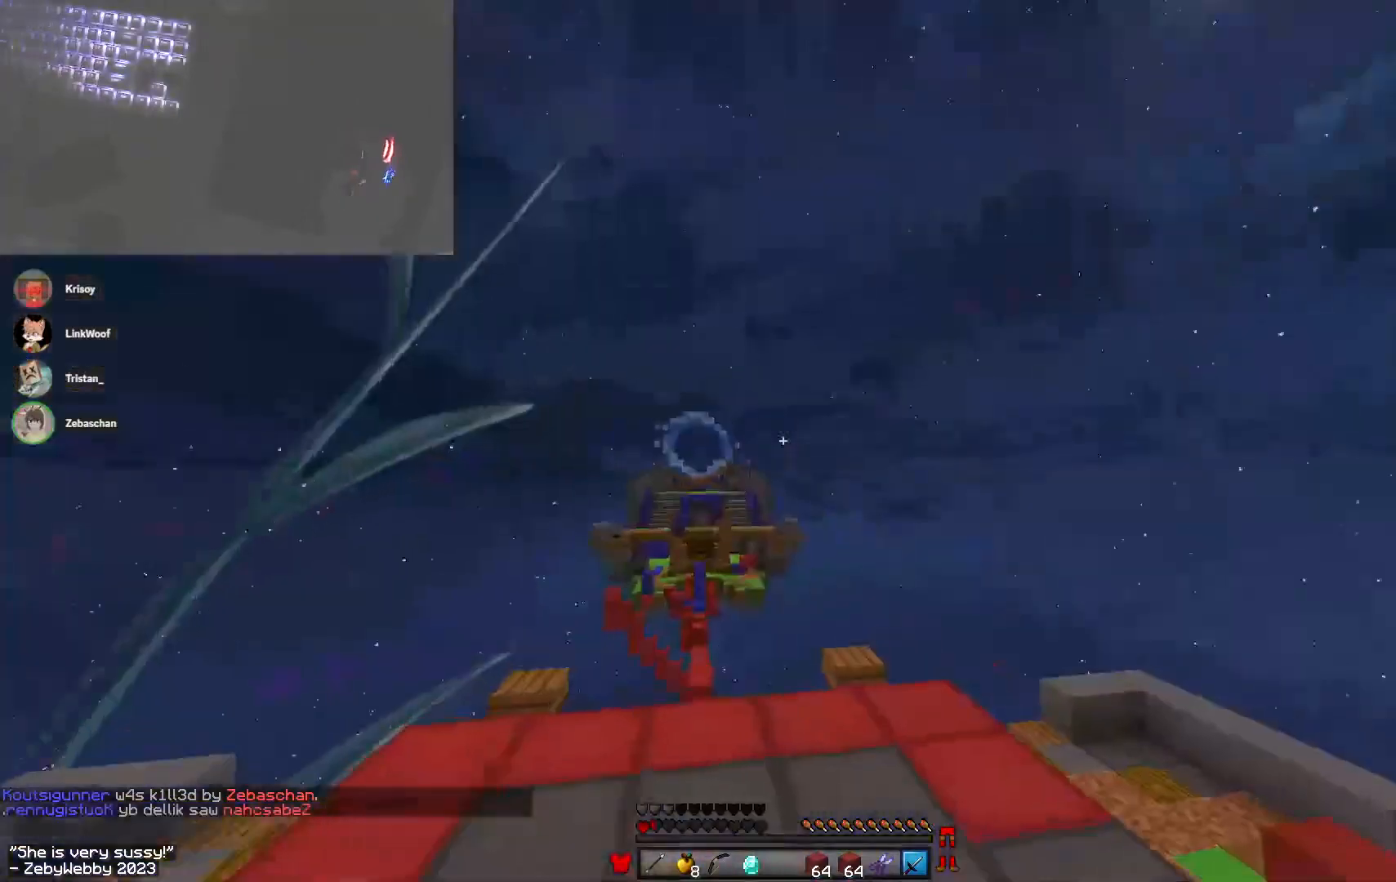
{"keys": ["space", "w"], "mouse": [], "events": [[200, "mouse_left", "up"], [333, "space", "down"], [350, "a", "up"]]}
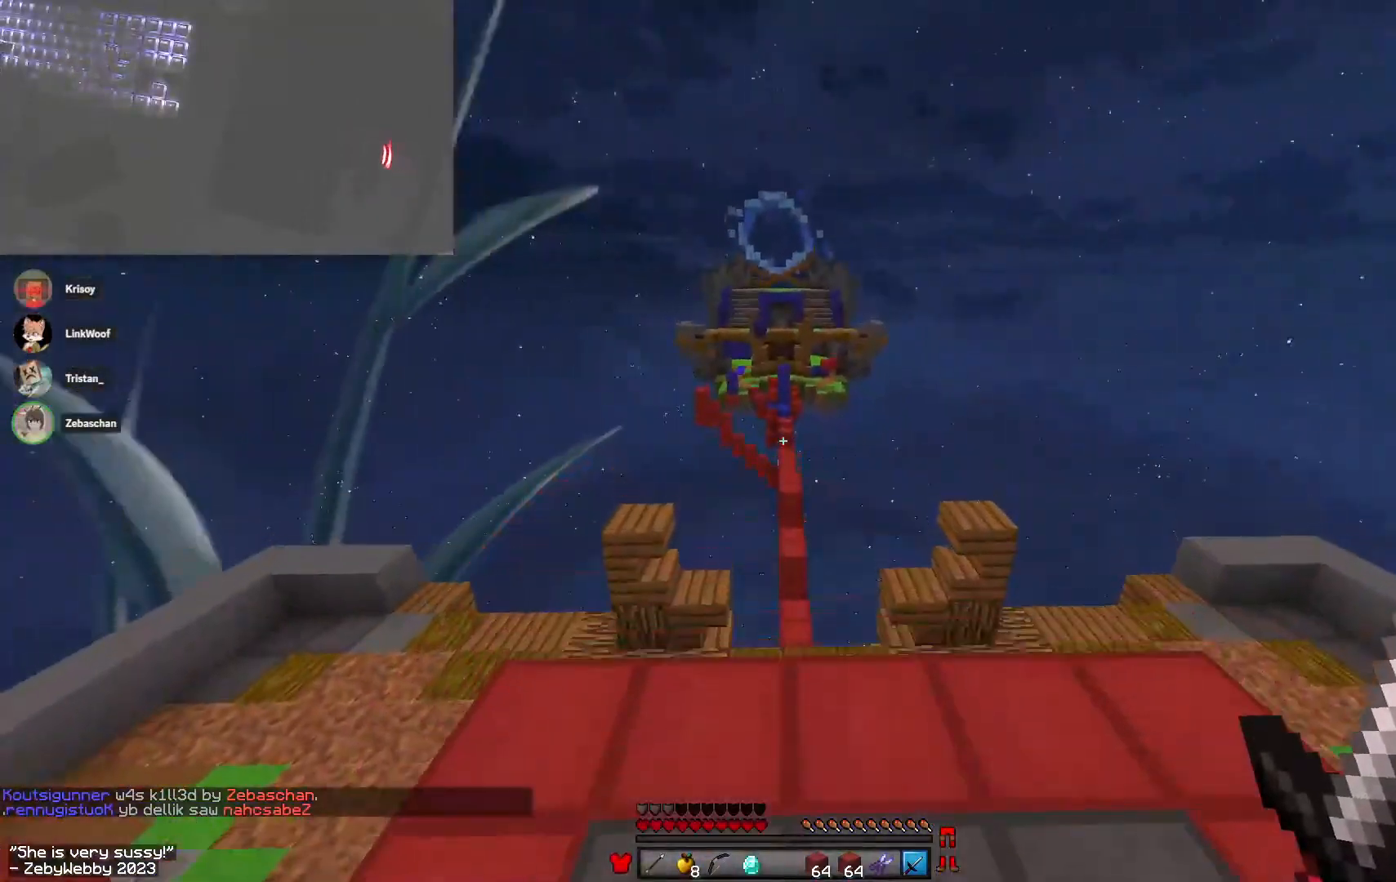
{"keys": ["space", "w"], "mouse": [], "events": []}
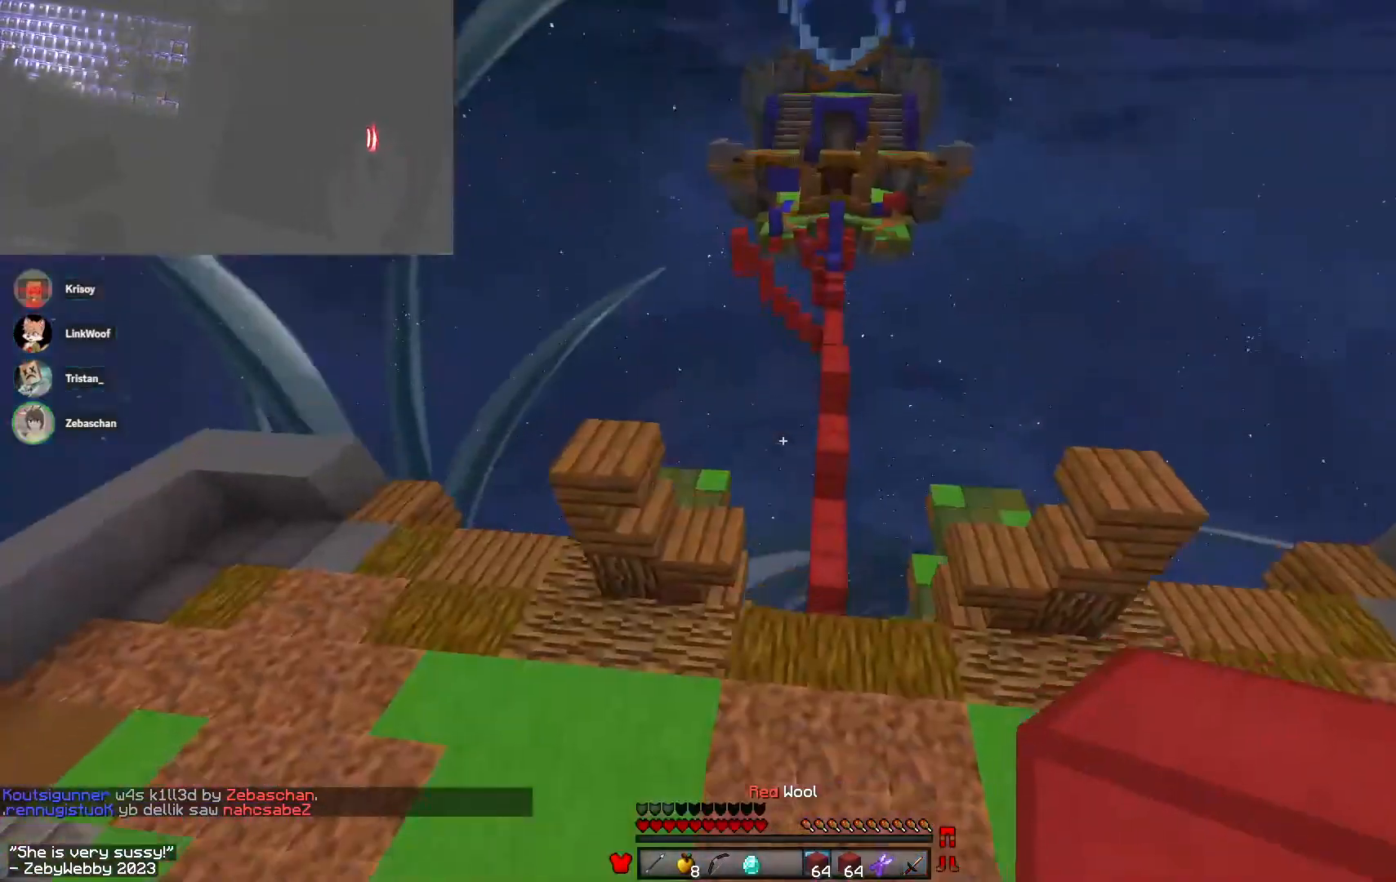
{"keys": ["w"], "mouse": ["left"], "events": [[216, "mouse_left", "down"], [333, "mouse_left", "up"], [383, "mouse_left", "down"], [466, "space", "up"]]}
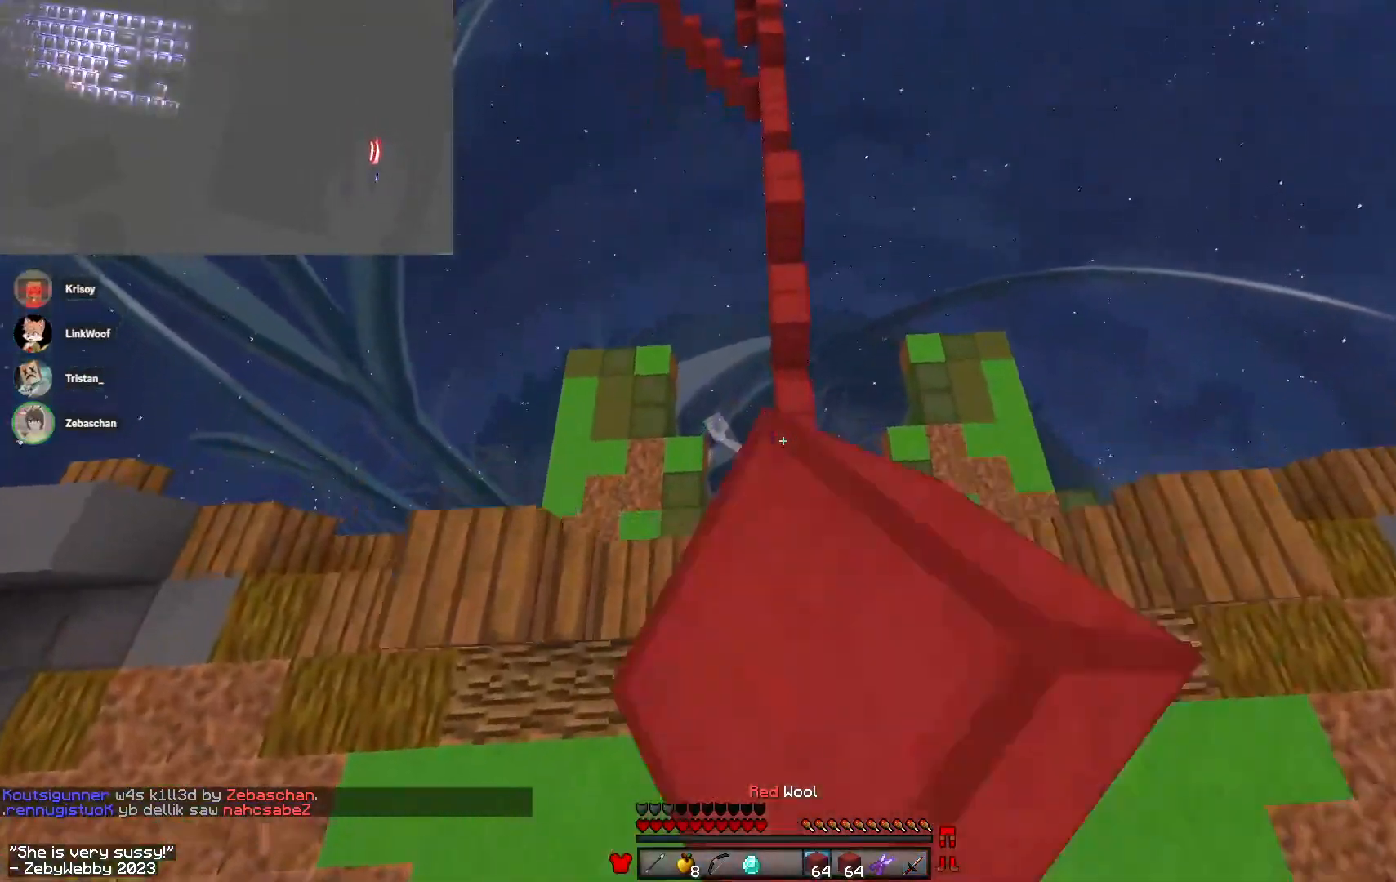
{"keys": ["w"], "mouse": [], "events": [[50, "mouse_left", "up"]]}
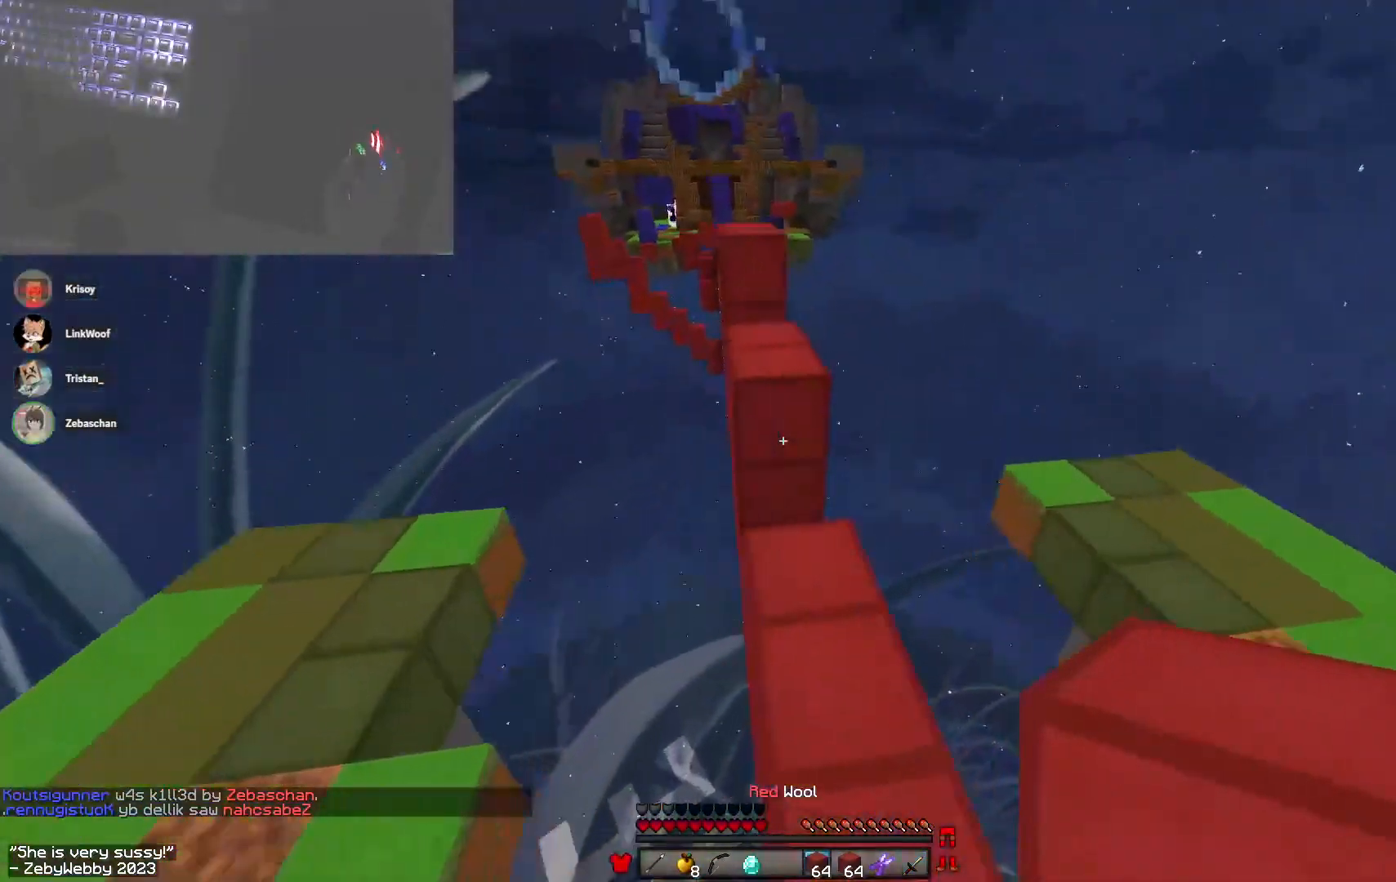
{"keys": ["w"], "mouse": [], "events": [[100, "mouse_right", "down"], [166, "space", "down"], [216, "mouse_right", "up"], [383, "space", "up"]]}
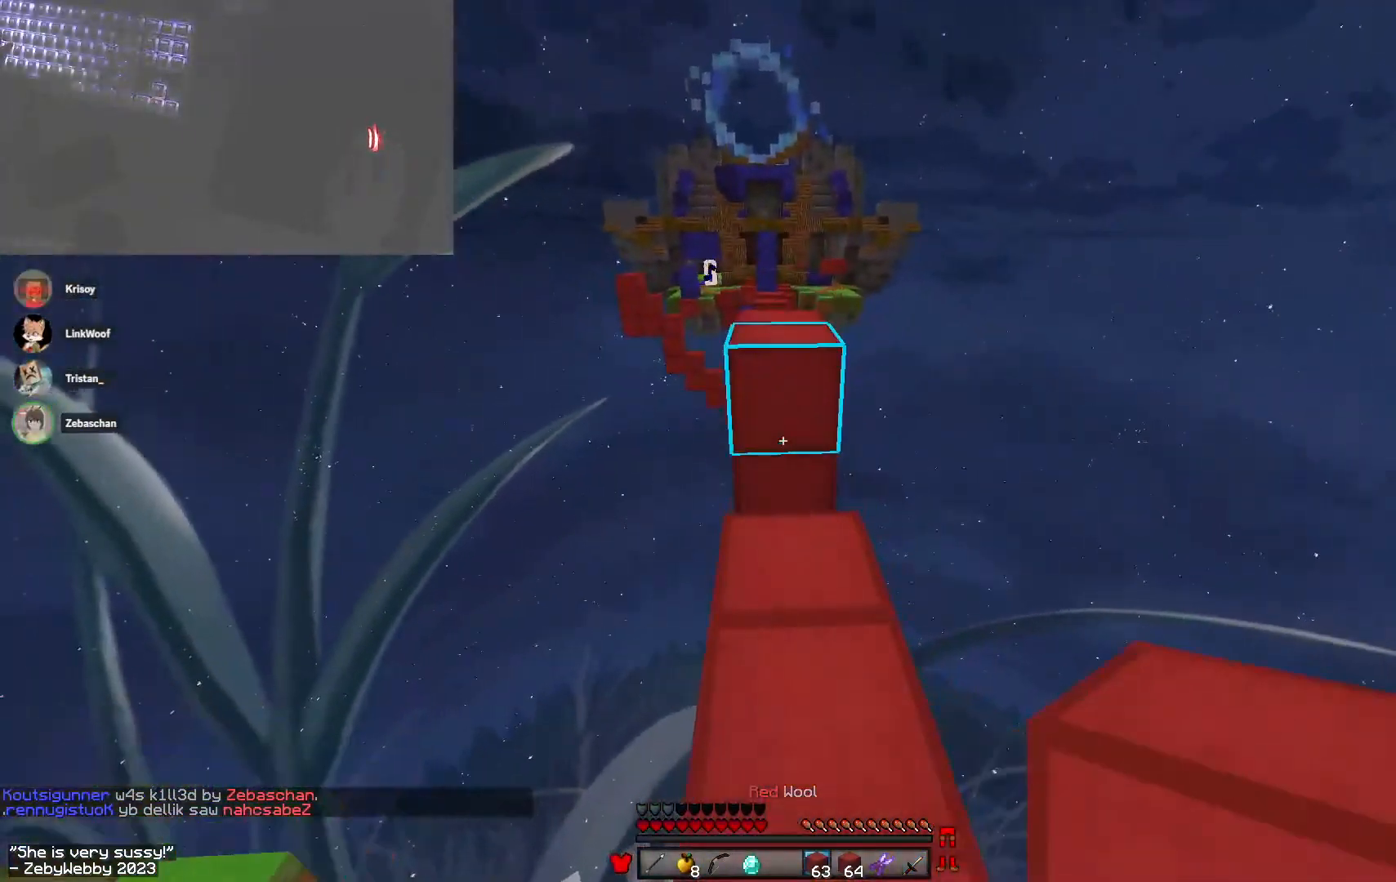
{"keys": ["space", "w"], "mouse": [], "events": [[16, "mouse_right", "down"], [33, "space", "down"], [200, "mouse_right", "up"], [283, "space", "up"], [300, "mouse_left", "down"], [383, "space", "down"], [450, "mouse_left", "up"]]}
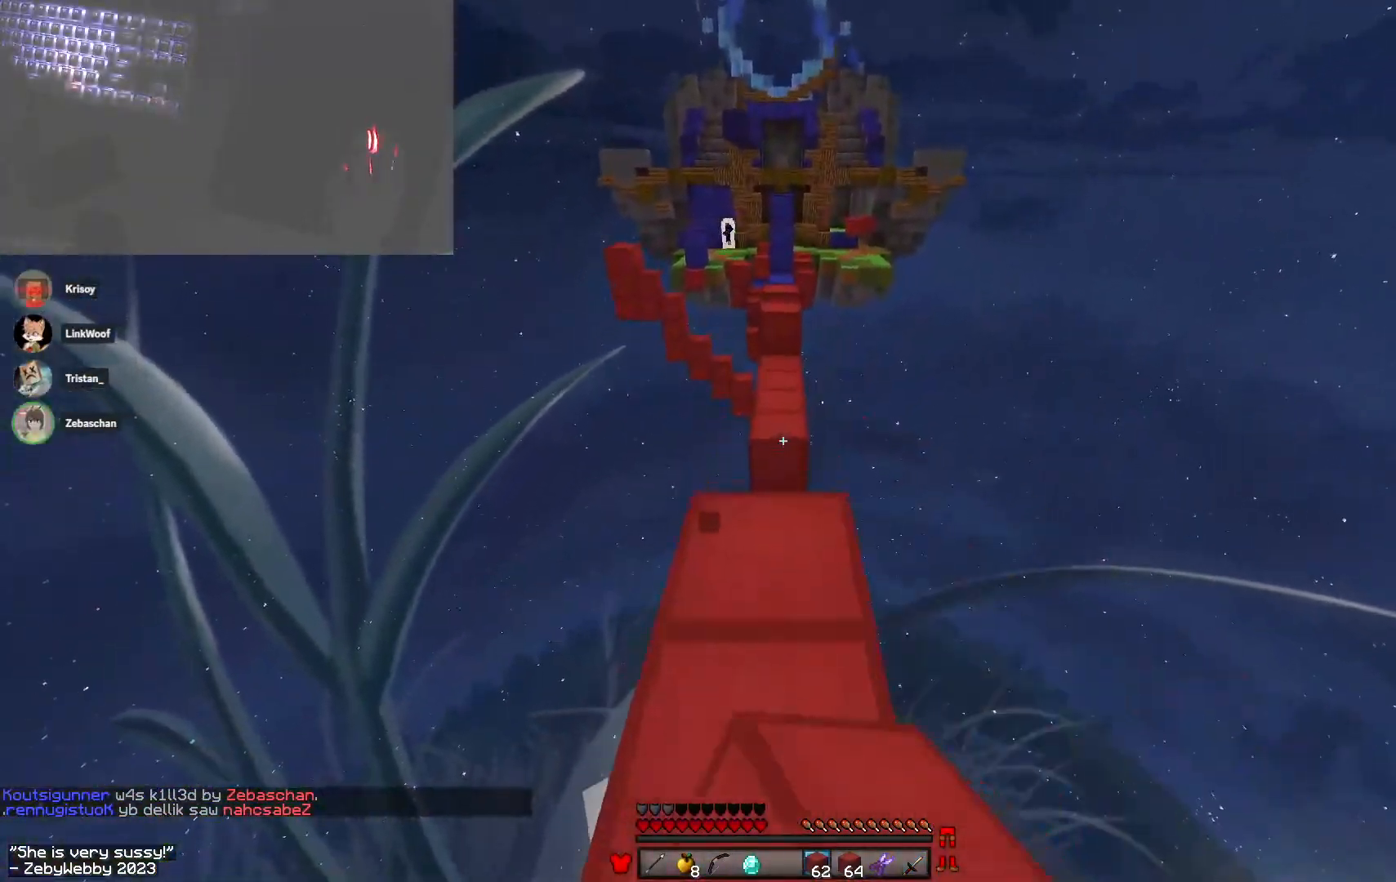
{"keys": ["space", "w"], "mouse": [], "events": []}
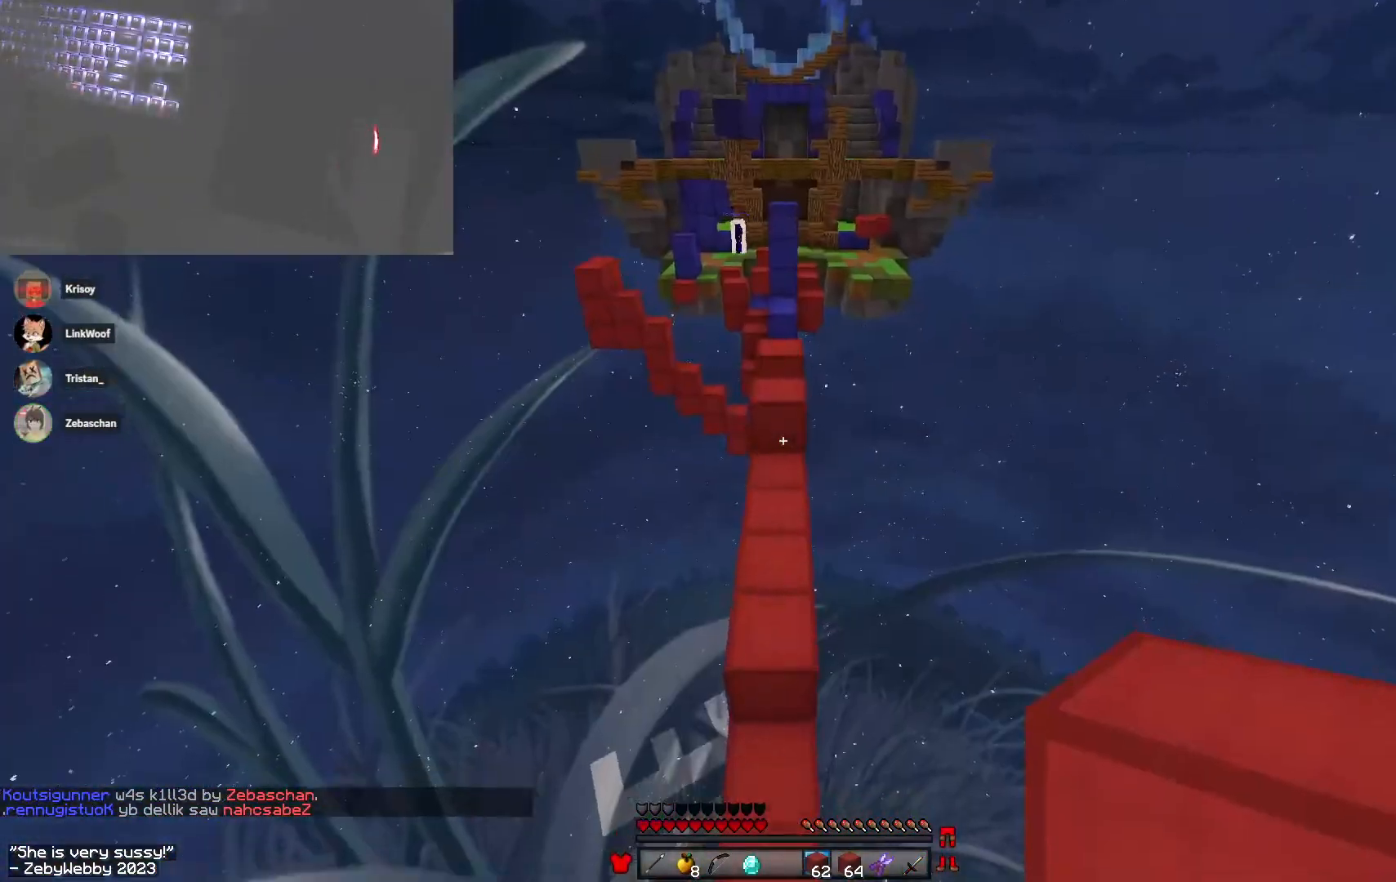
{"keys": ["space", "w"], "mouse": [], "events": [[233, "mouse_right", "down"], [450, "mouse_right", "up"]]}
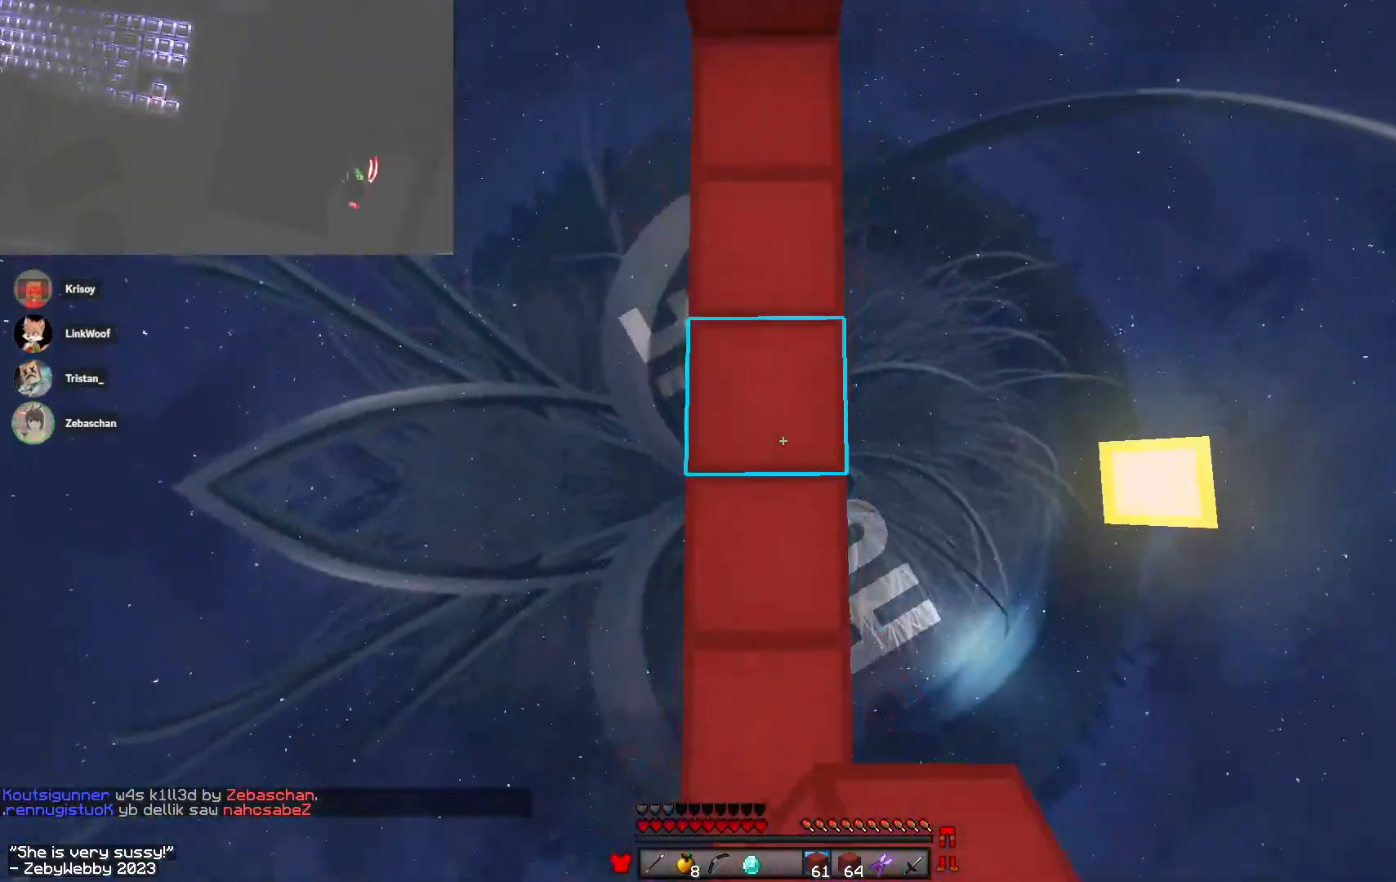
{"keys": ["a", "d", "w"], "mouse": ["right"], "events": [[66, "mouse_right", "down"], [83, "space", "up"], [183, "space", "down"], [316, "mouse_right", "up"], [400, "d", "down"], [466, "mouse_right", "down"], [466, "space", "up"], [500, "a", "down"]]}
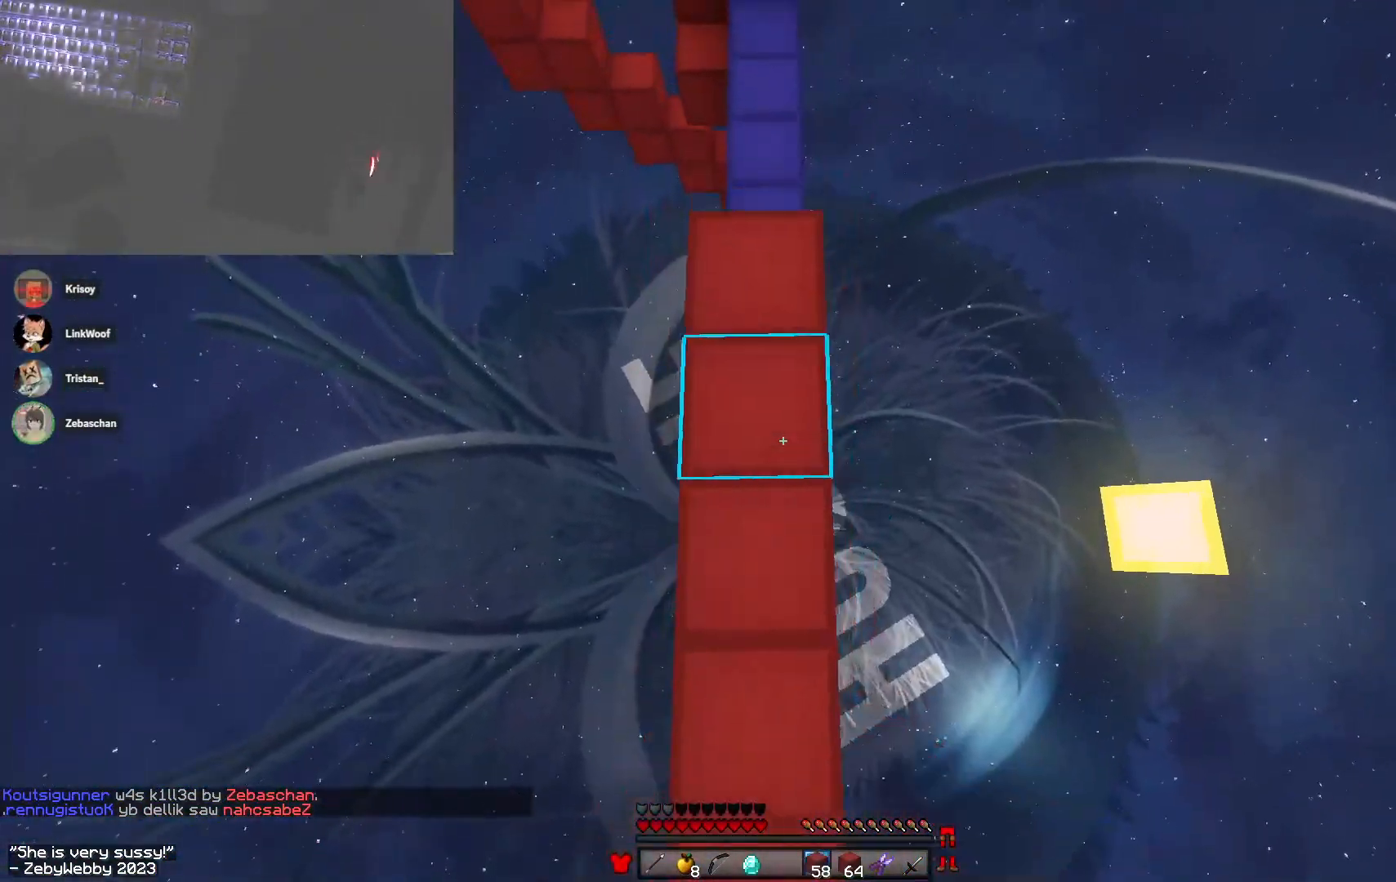
{"keys": ["w"], "mouse": [], "events": [[66, "d", "up"], [83, "space", "down"], [100, "mouse_right", "up"], [133, "mouse_right", "down"], [183, "a", "up"], [250, "mouse_right", "up"], [500, "space", "up"]]}
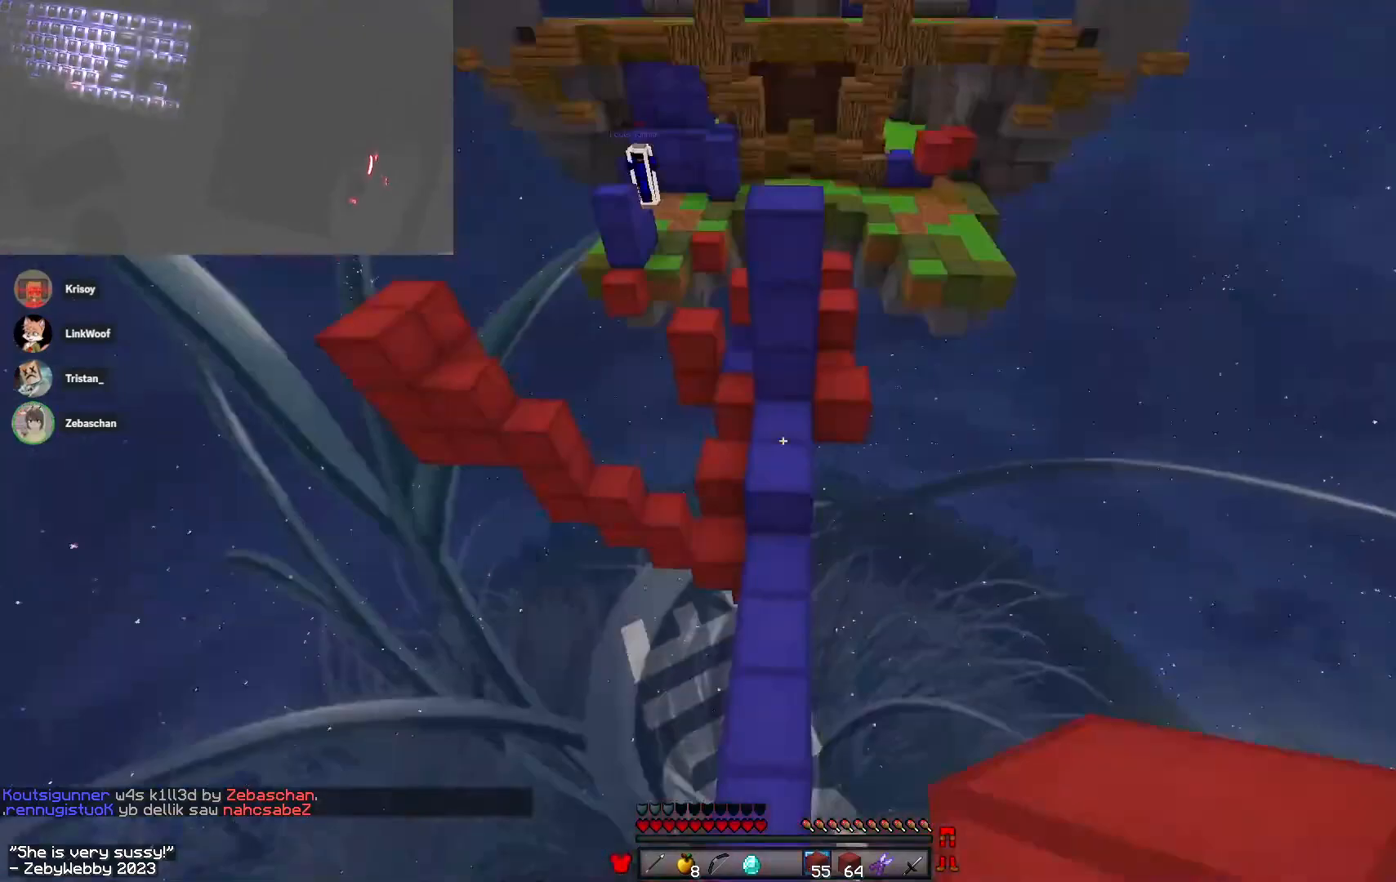
{"keys": ["space", "w"], "mouse": [], "events": [[200, "a", "down"], [383, "mouse_right", "down"], [400, "space", "down"], [466, "mouse_right", "up"], [483, "a", "up"]]}
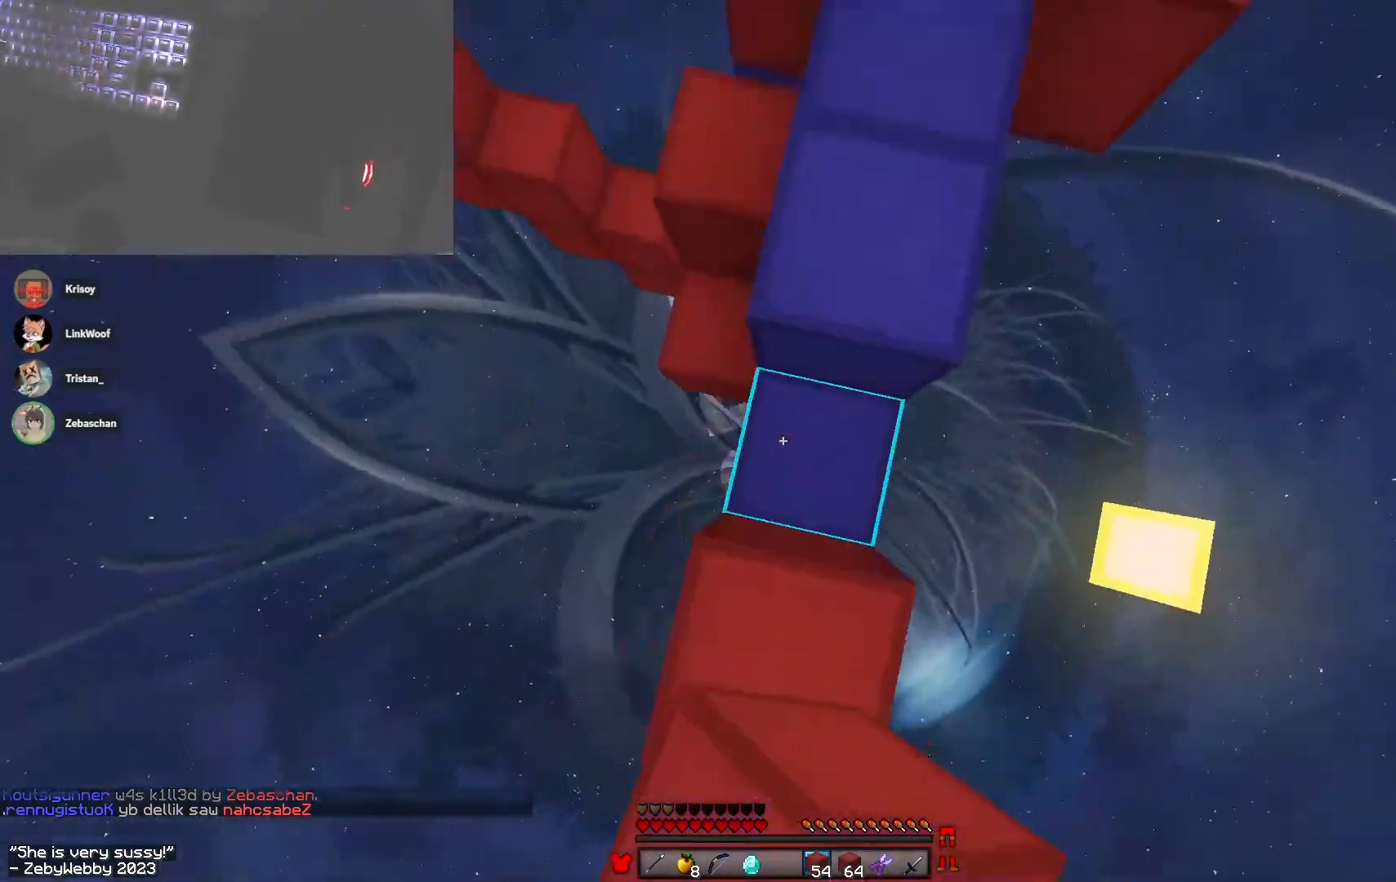
{"keys": ["a", "space", "w"], "mouse": [], "events": [[83, "a", "down"], [116, "space", "up"], [183, "mouse_right", "down"], [266, "space", "down"], [500, "mouse_right", "up"]]}
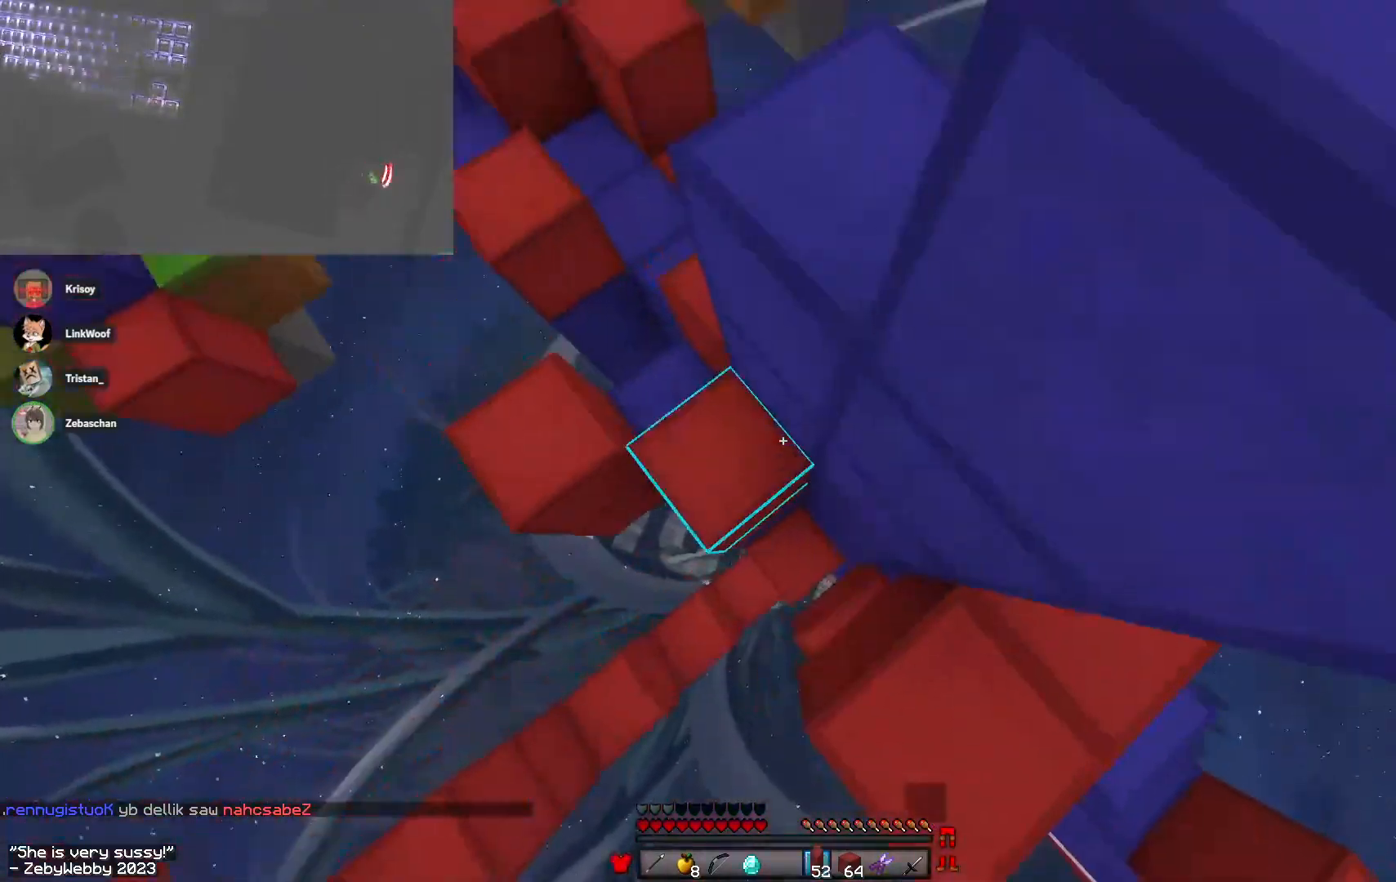
{"keys": ["w"], "mouse": [], "events": [[66, "mouse_right", "down"], [150, "a", "up"], [150, "mouse_right", "up"], [183, "space", "up"], [250, "mouse_right", "down"], [383, "mouse_right", "up"], [450, "mouse_right", "down"], [500, "mouse_right", "up"]]}
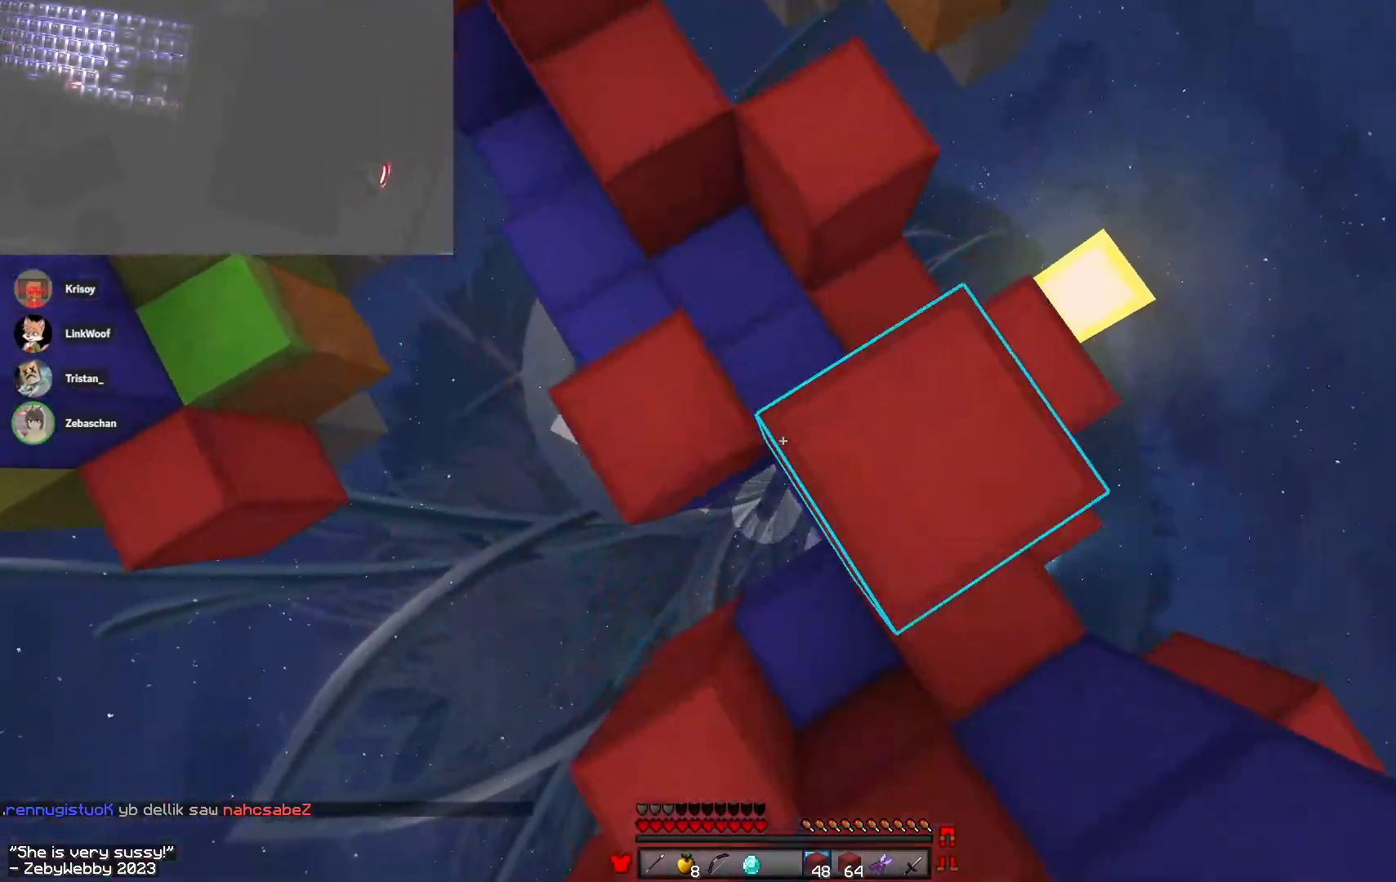
{"keys": ["space", "w"], "mouse": [], "events": [[16, "space", "down"], [66, "d", "down"], [166, "w", "up"], [183, "mouse_right", "down"], [266, "space", "up"], [333, "w", "down"], [416, "space", "down"], [450, "mouse_right", "up"], [466, "d", "up"]]}
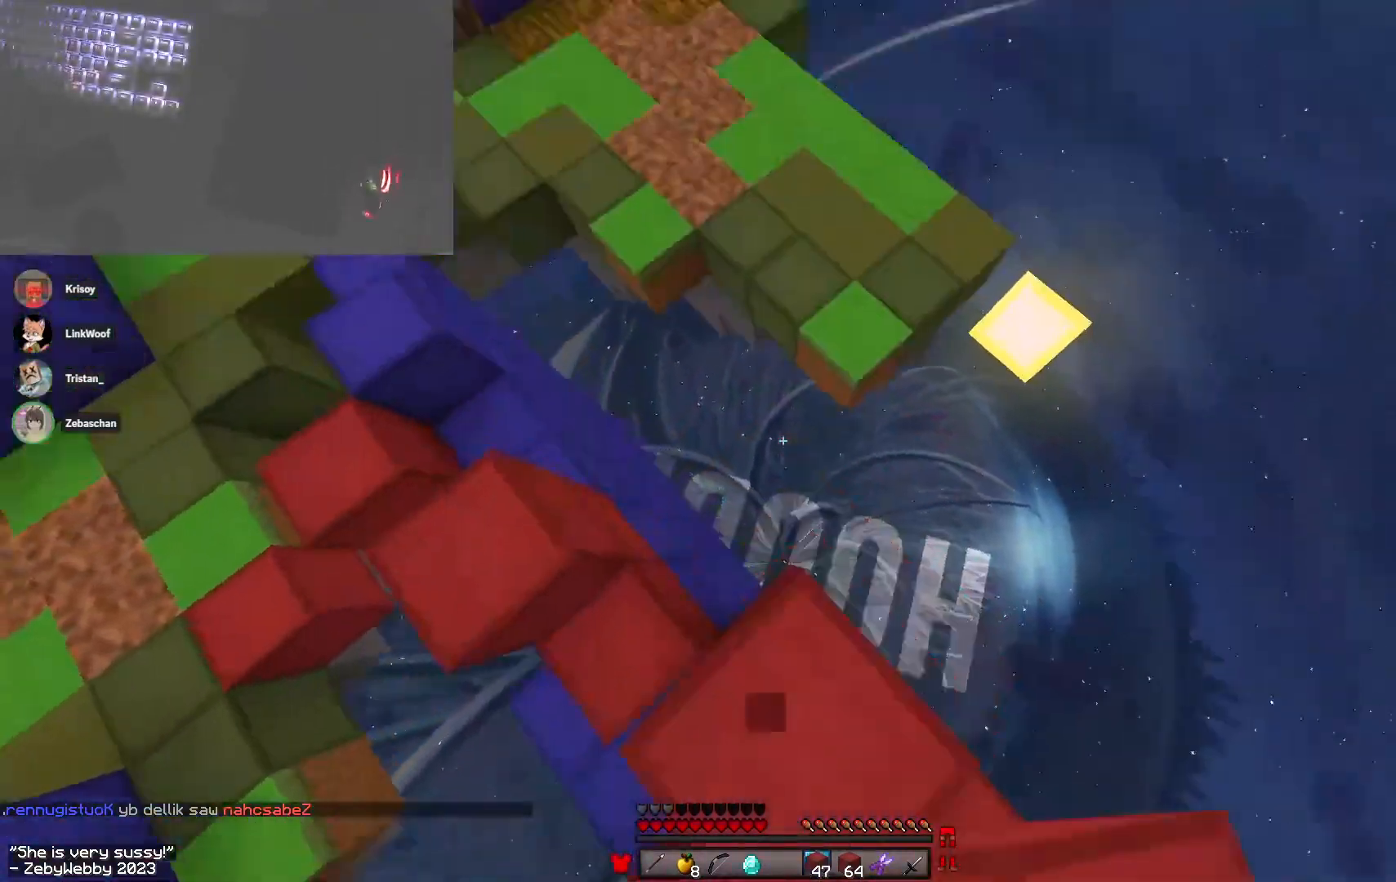
{"keys": ["w"], "mouse": [], "events": [[433, "space", "up"]]}
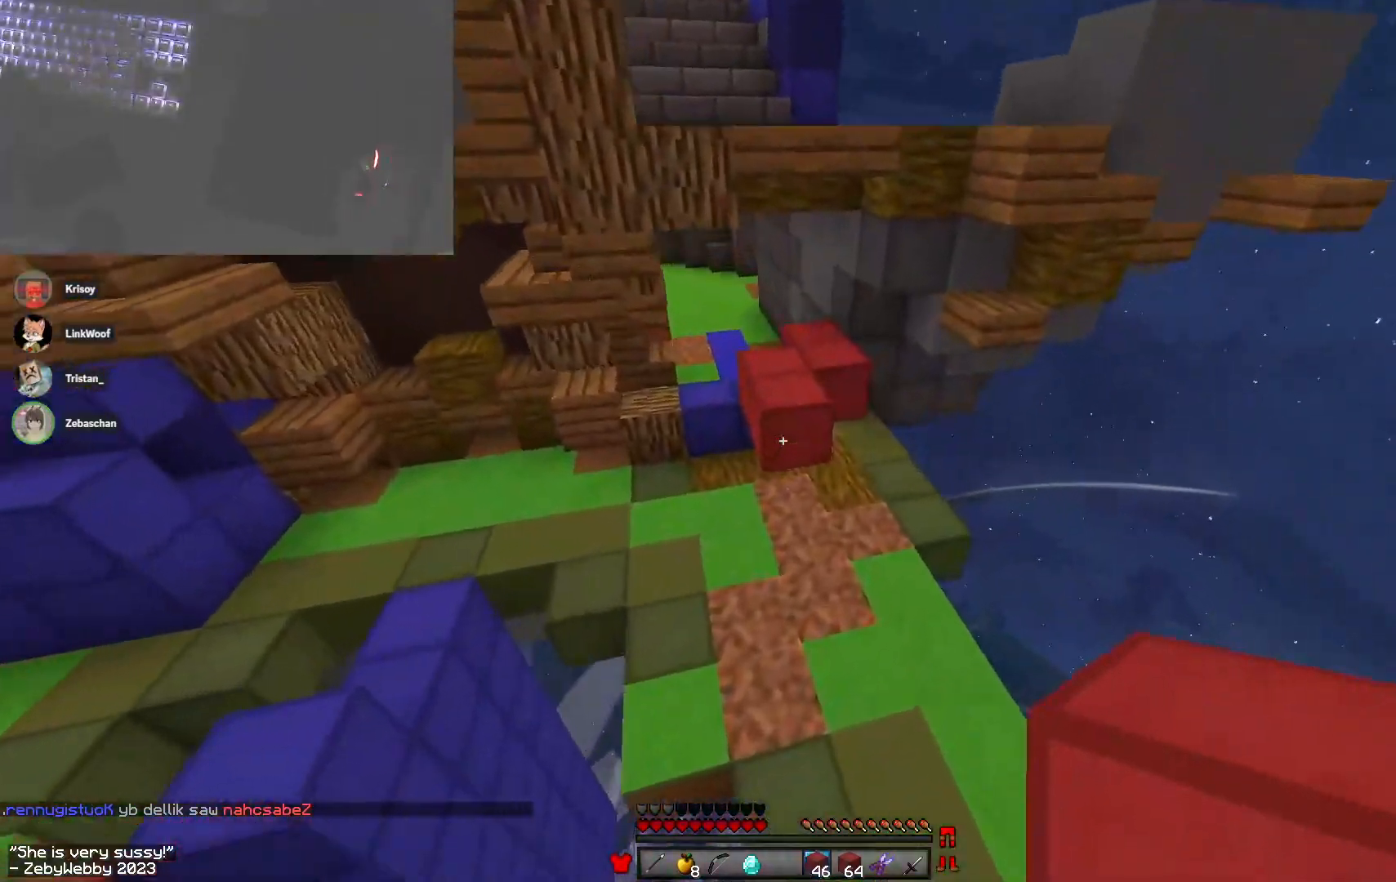
{"keys": ["w"], "mouse": [], "events": [[166, "a", "down"], [416, "a", "up"]]}
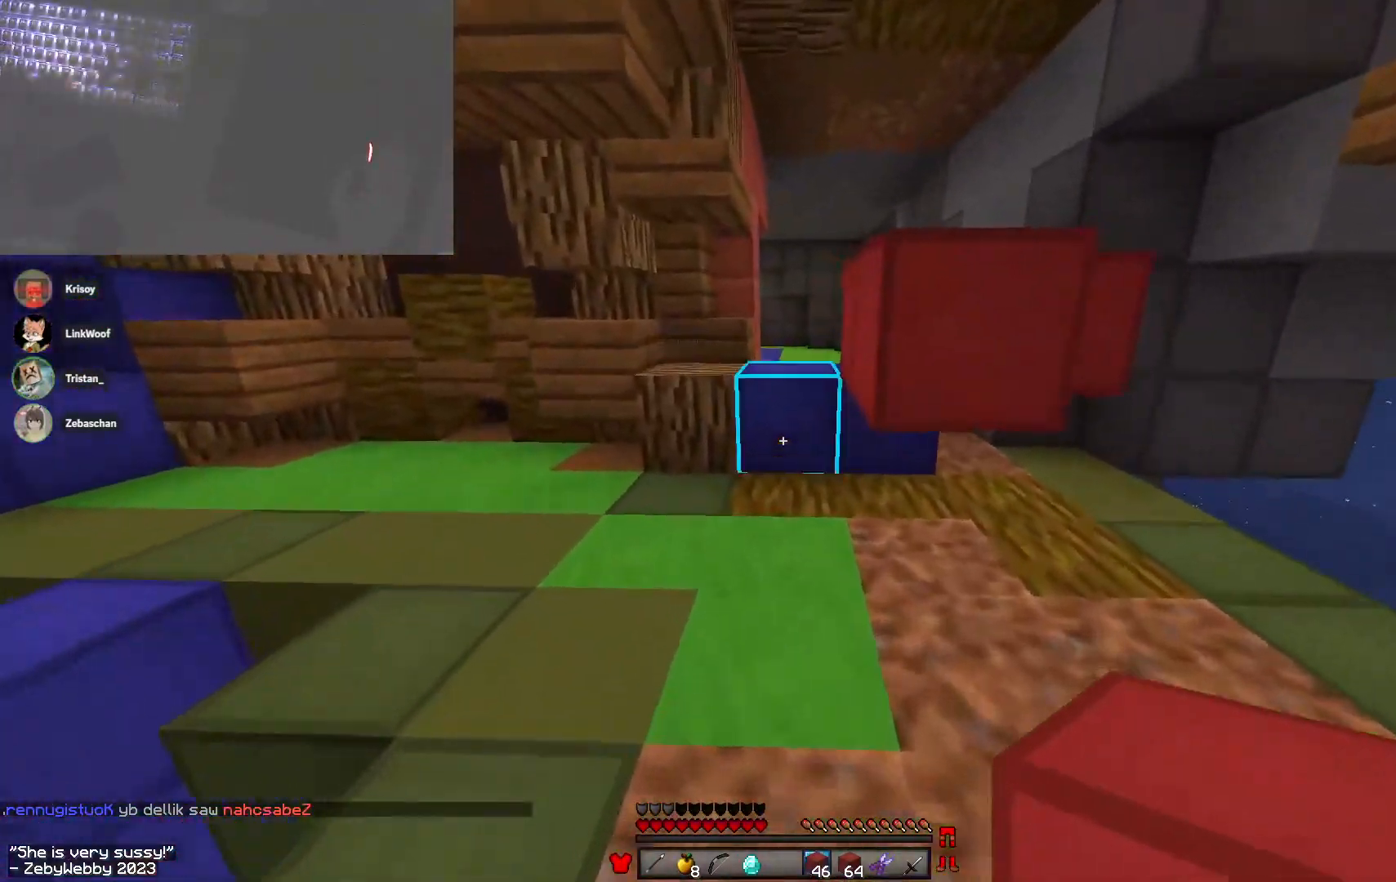
{"keys": ["d", "space", "w"], "mouse": [], "events": [[300, "space", "down"], [433, "d", "down"]]}
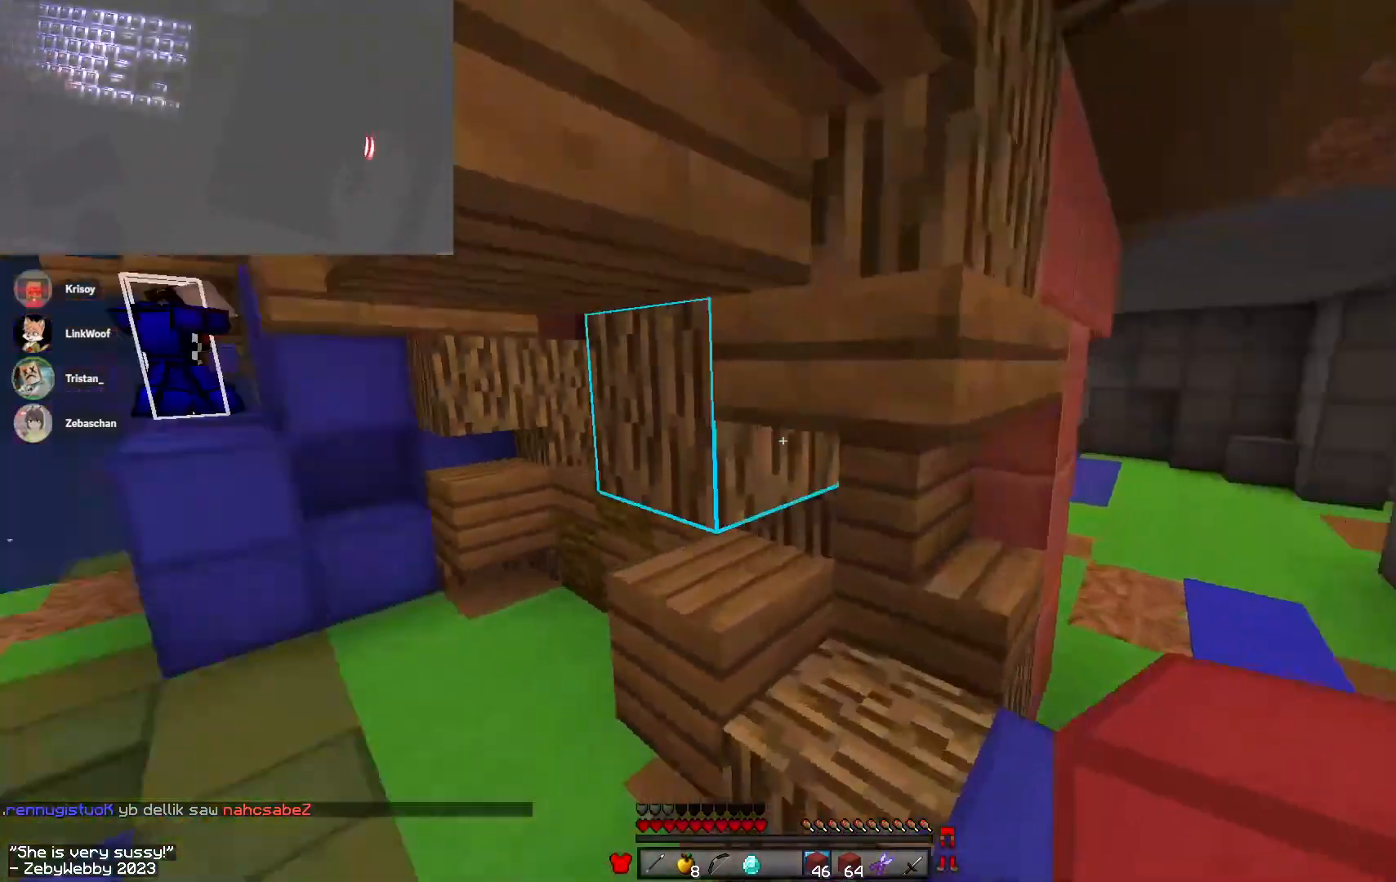
{"keys": ["s"], "mouse": ["right"], "events": [[50, "space", "up"], [100, "w", "up"], [166, "s", "down"], [233, "mouse_right", "down"], [383, "d", "up"]]}
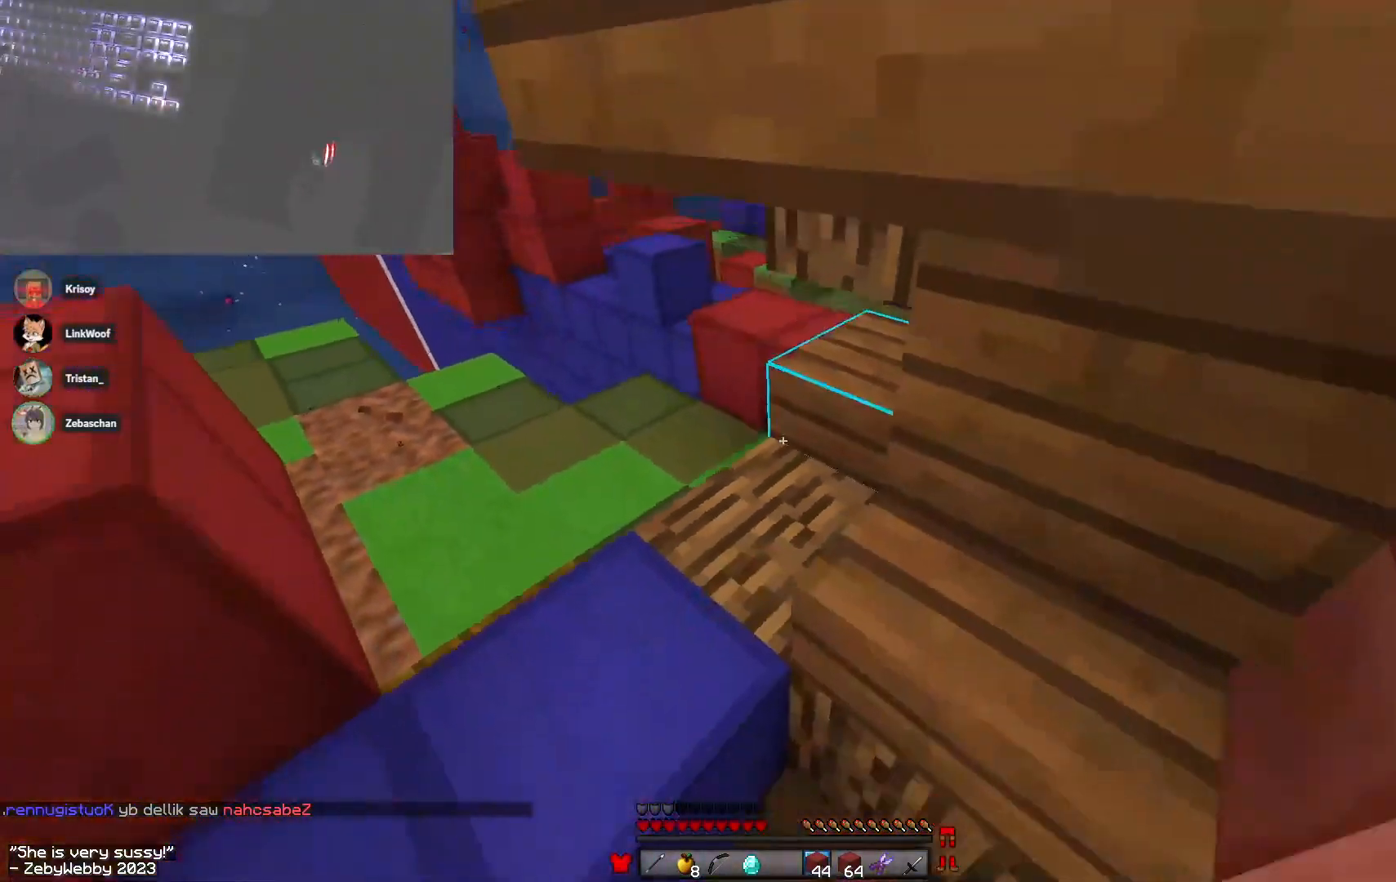
{"keys": ["space", "w"], "mouse": [], "events": [[66, "d", "down"], [83, "mouse_right", "up"], [133, "s", "up"], [216, "w", "down"], [283, "space", "down"], [416, "d", "up"]]}
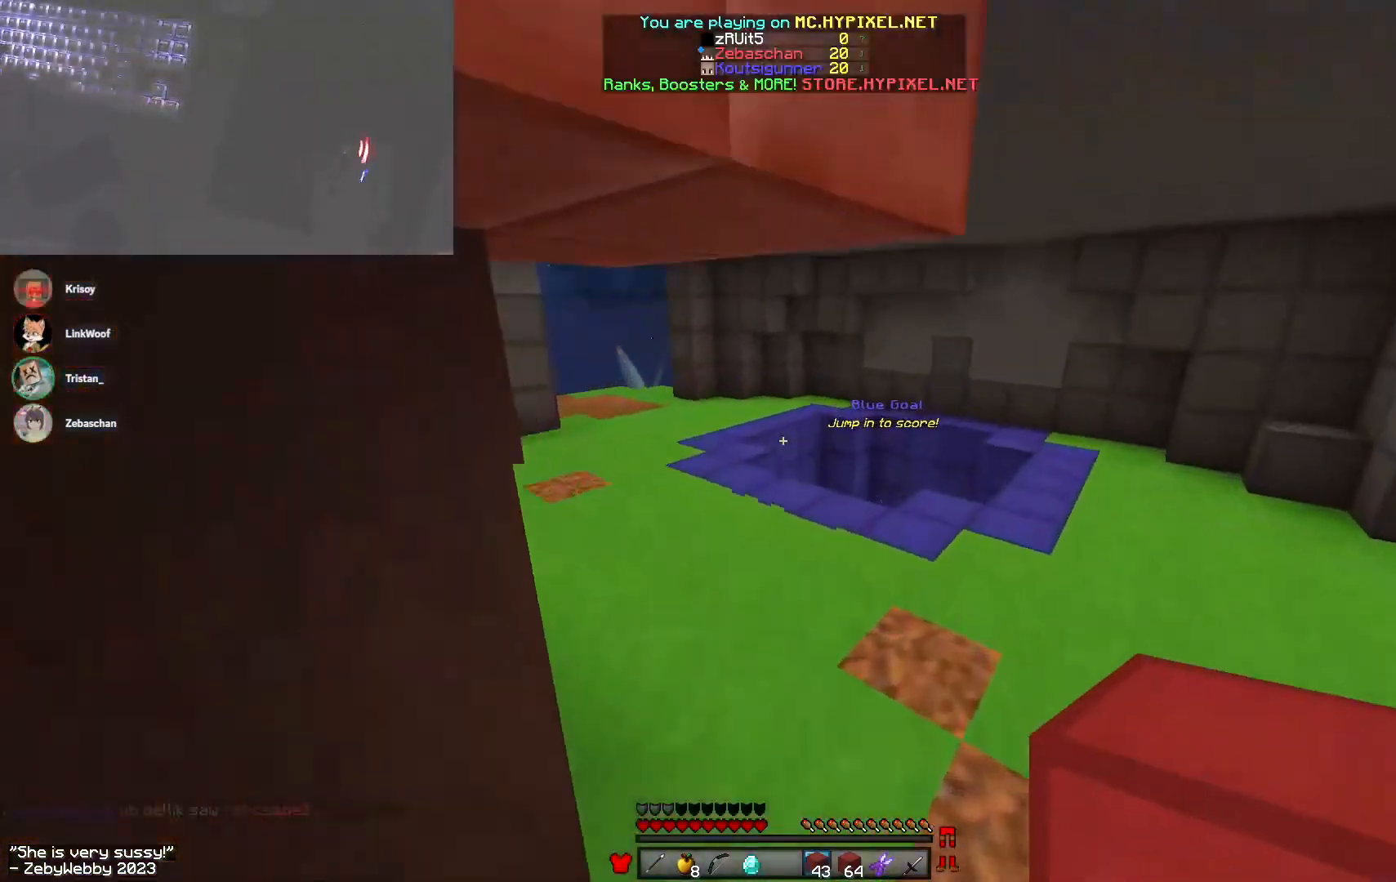
{"keys": ["w"], "mouse": [], "events": [[50, "space", "up"]]}
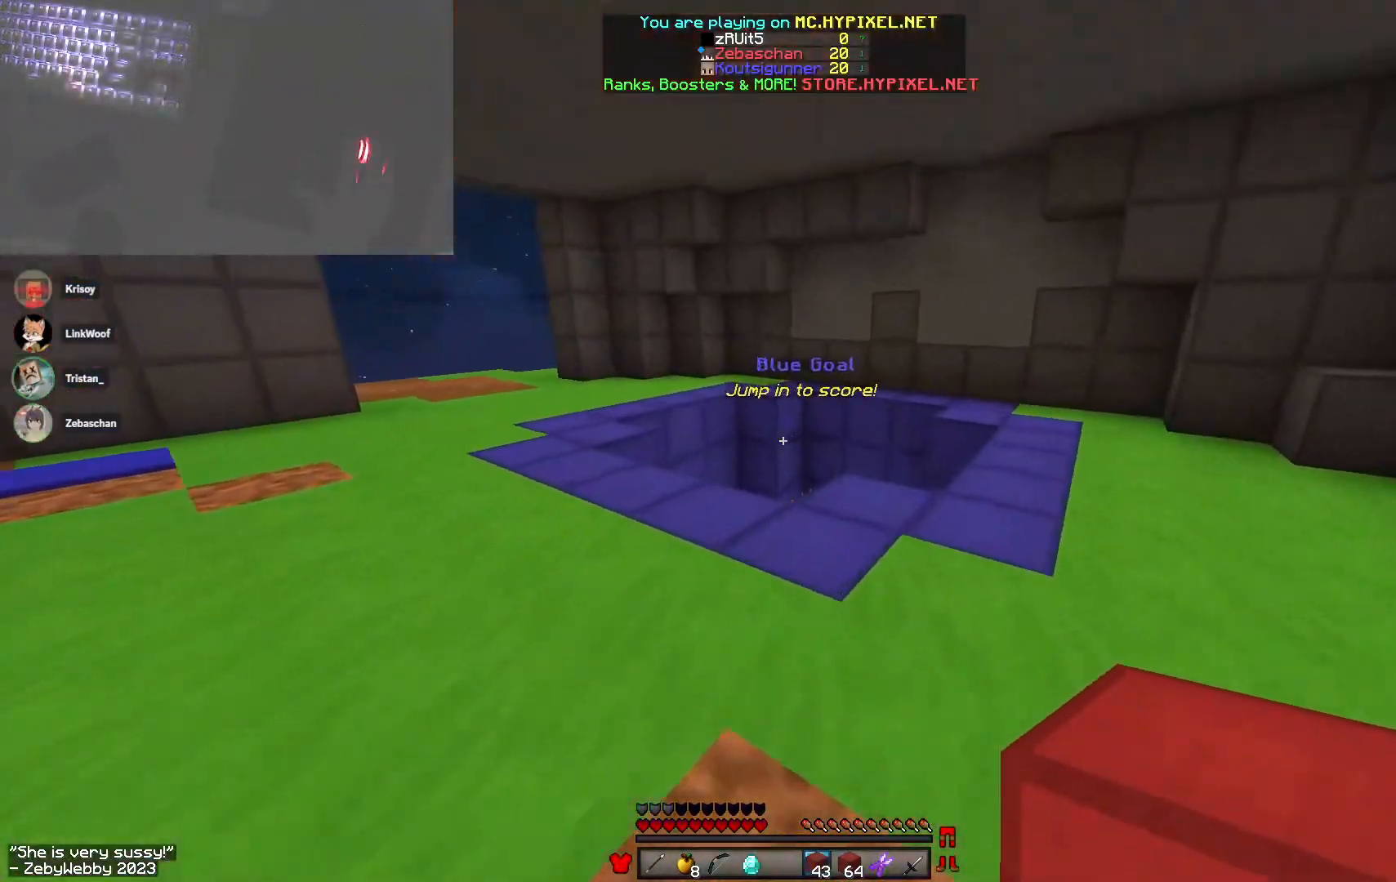
{"keys": ["w"], "mouse": [], "events": [[100, "space", "down"], [366, "space", "up"]]}
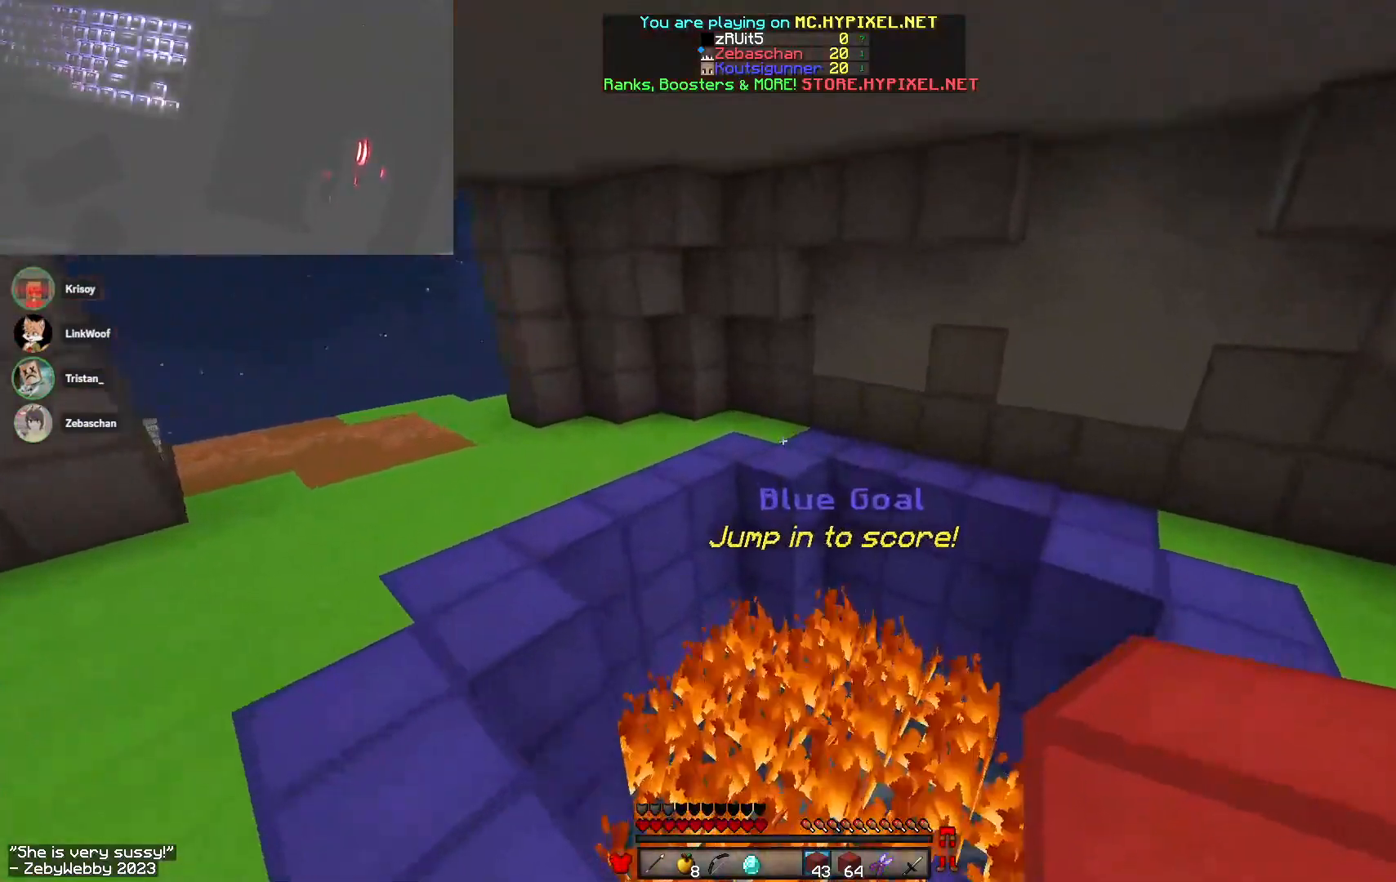
{"keys": ["d", "w"], "mouse": ["left", "right"], "events": [[183, "d", "down"], [283, "mouse_left", "down"], [300, "mouse_right", "down"]]}
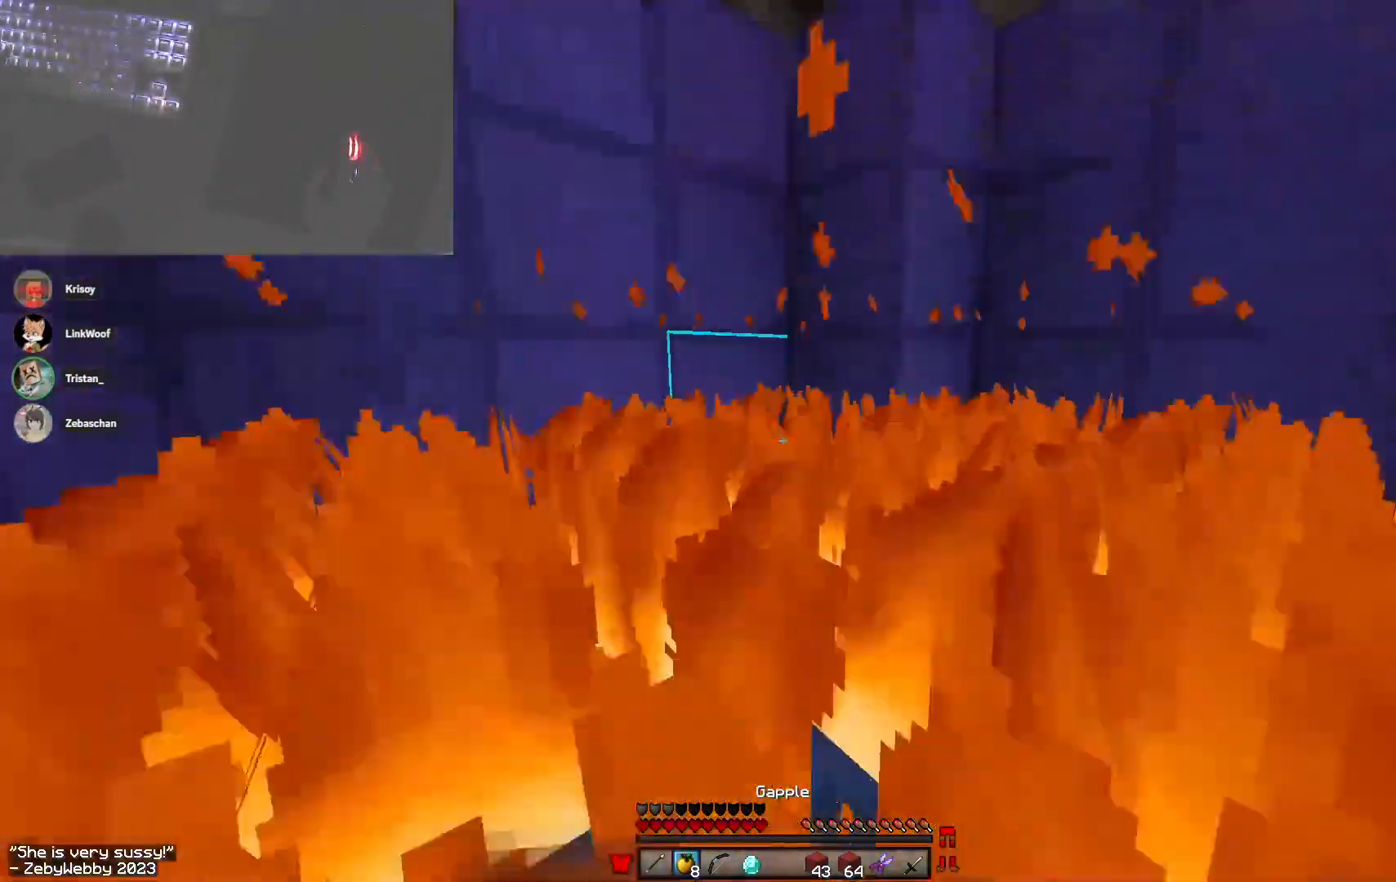
{"keys": ["w"], "mouse": ["left", "right"], "events": [[166, "d", "up"]]}
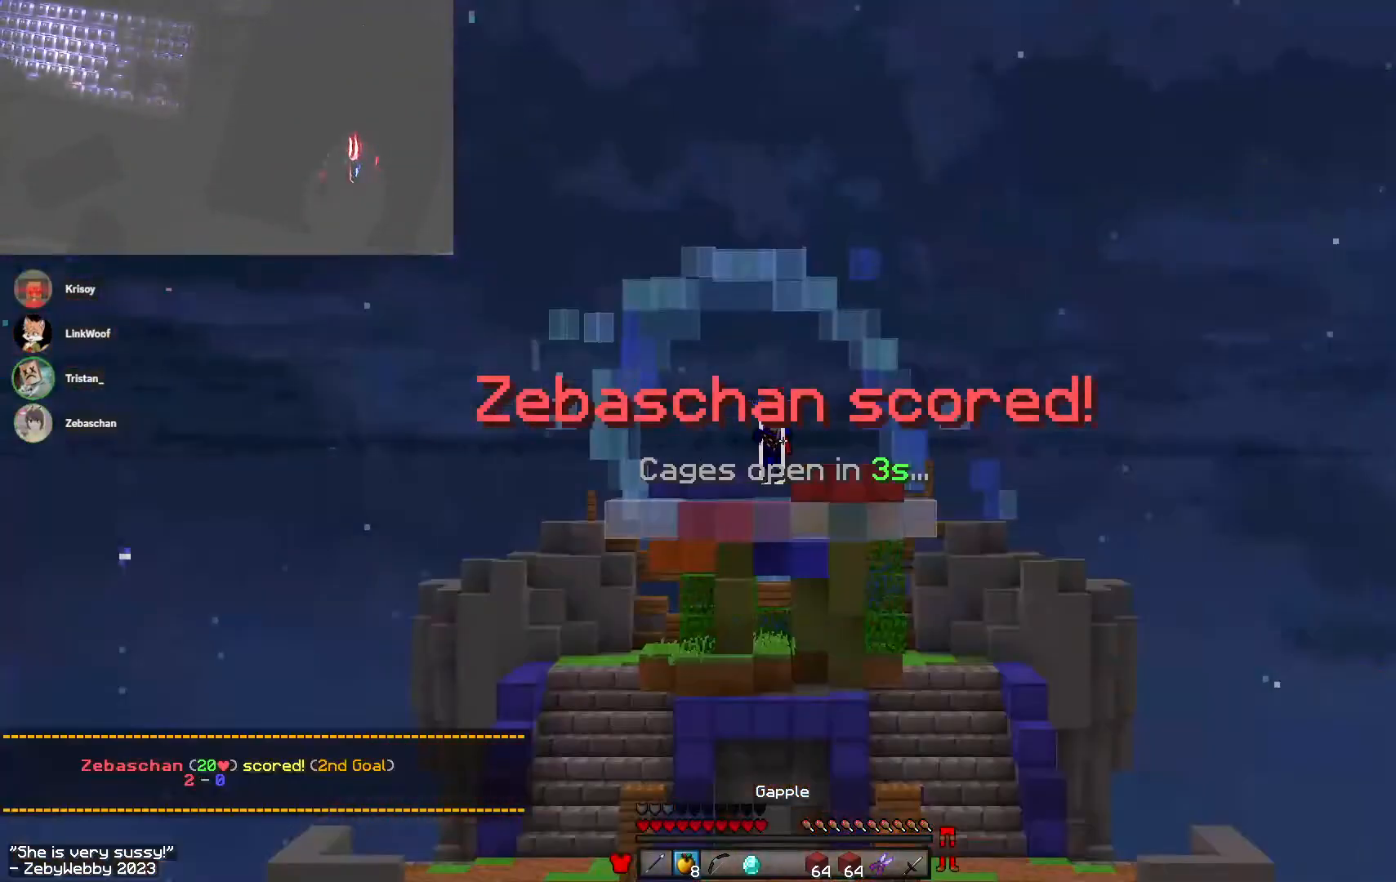
{"keys": ["a", "w"], "mouse": ["left", "right"], "events": [[333, "a", "down"]]}
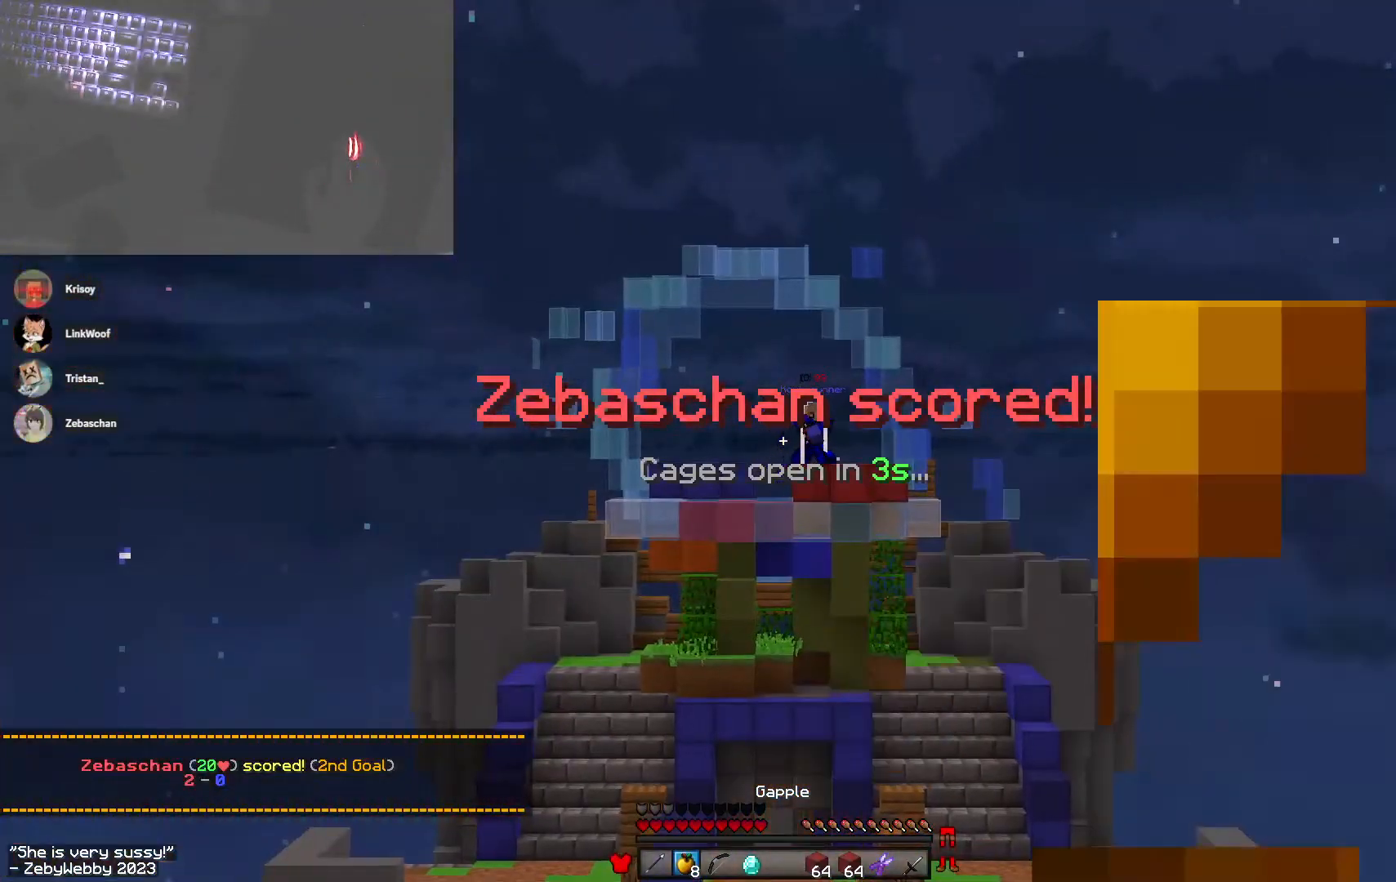
{"keys": [], "mouse": ["left", "right"], "events": [[66, "w", "up"], [83, "a", "up"]]}